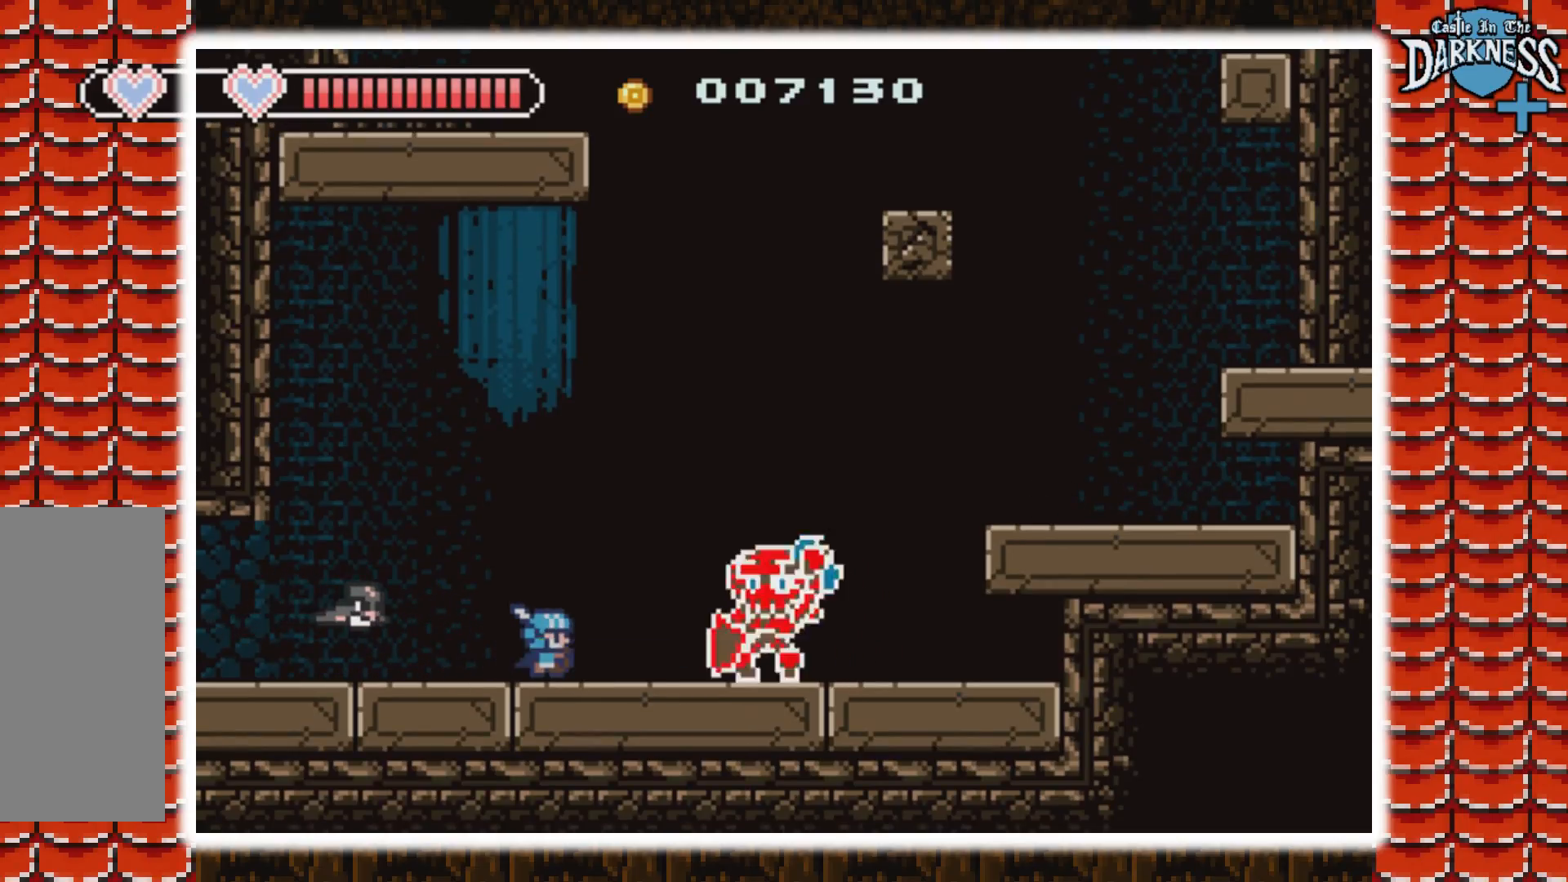
Gameplay with a controller (Nintendo layout); each line is a JSON object with the inputs held at the frame after it. "events" lists button and stick changes between this image and that frame as [ms after this image, input, new state], when the widget could be followed in between. Not read: L3 R3.
{"buttons": ["A", "DPAD_LEFT"], "events": [[33, "B", "down"], [100, "B", "up"], [233, "DPAD_LEFT", "down"], [333, "A", "down"]]}
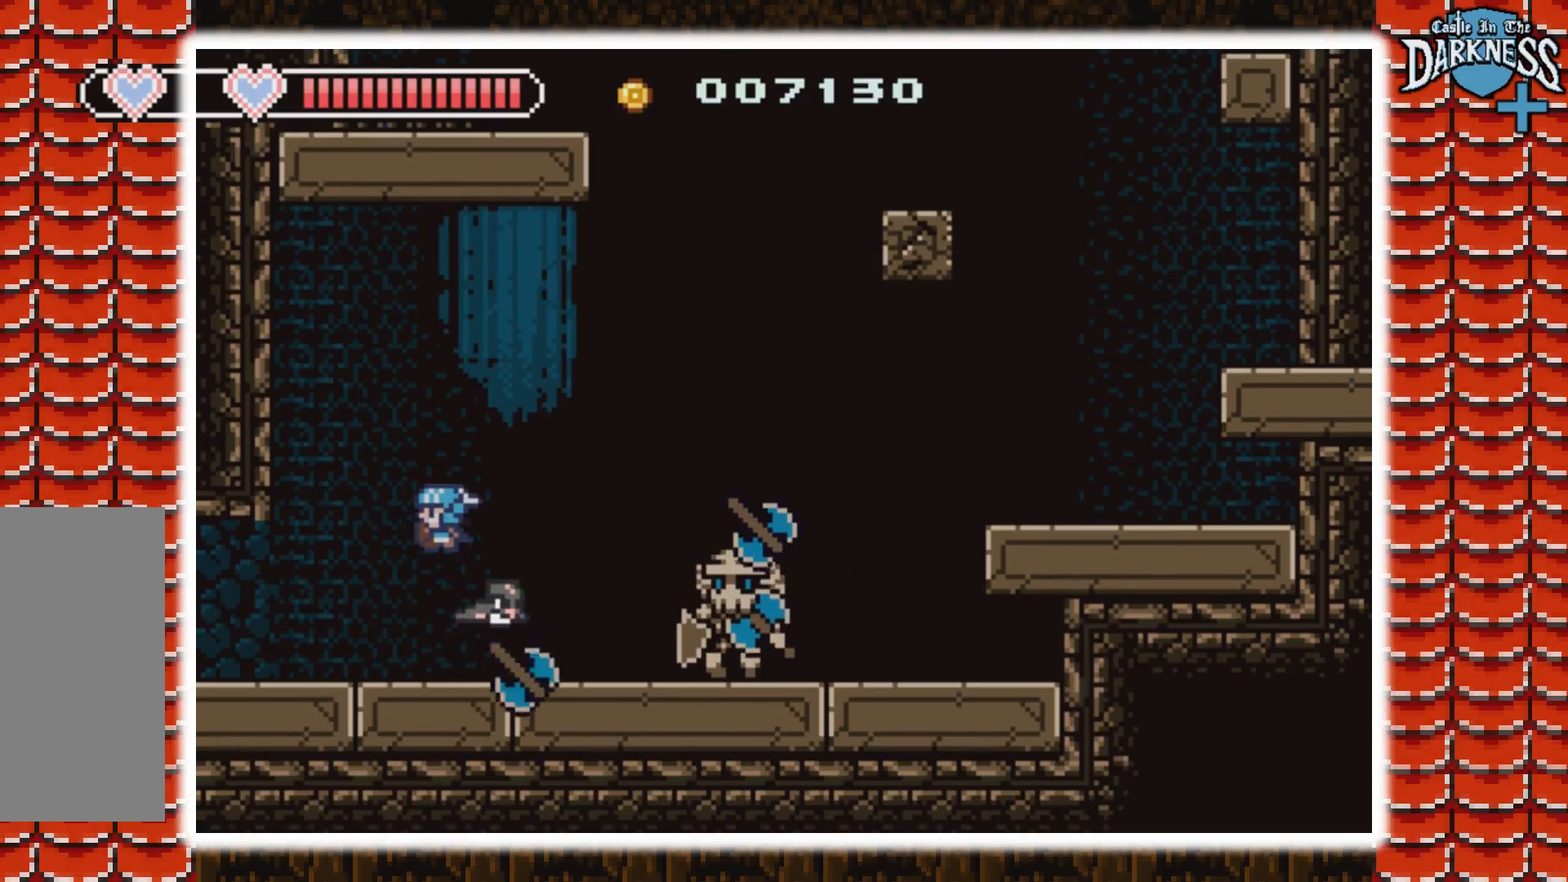
{"buttons": ["DPAD_RIGHT"], "events": [[167, "DPAD_LEFT", "up"], [167, "DPAD_RIGHT", "down"], [200, "A", "up"]]}
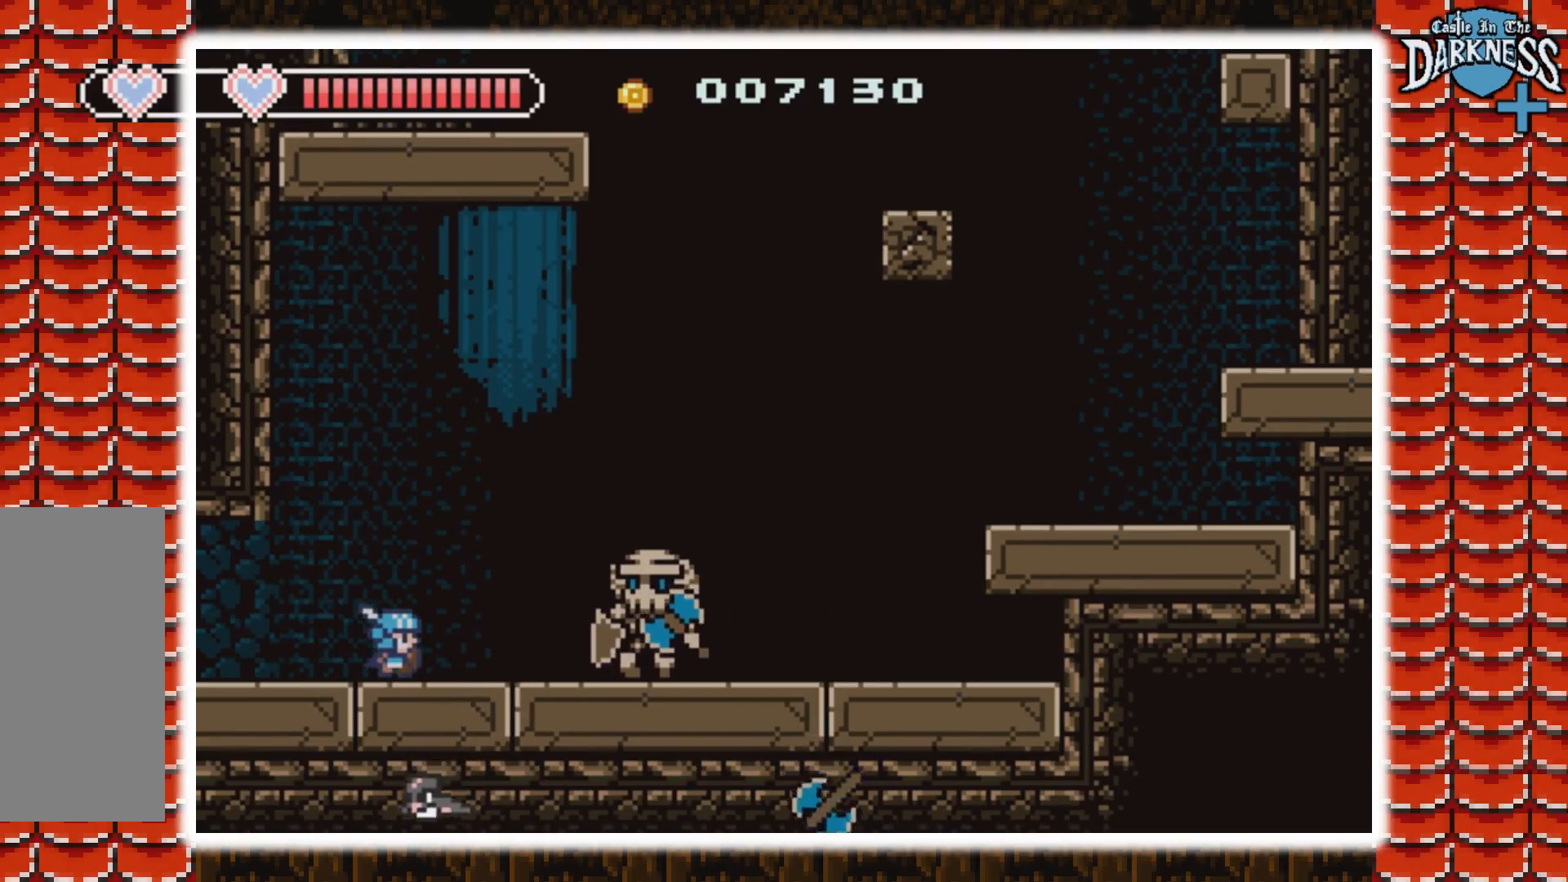
{"buttons": [], "events": [[100, "B", "down"], [100, "DPAD_RIGHT", "up"], [167, "B", "up"], [233, "B", "down"], [300, "B", "up"]]}
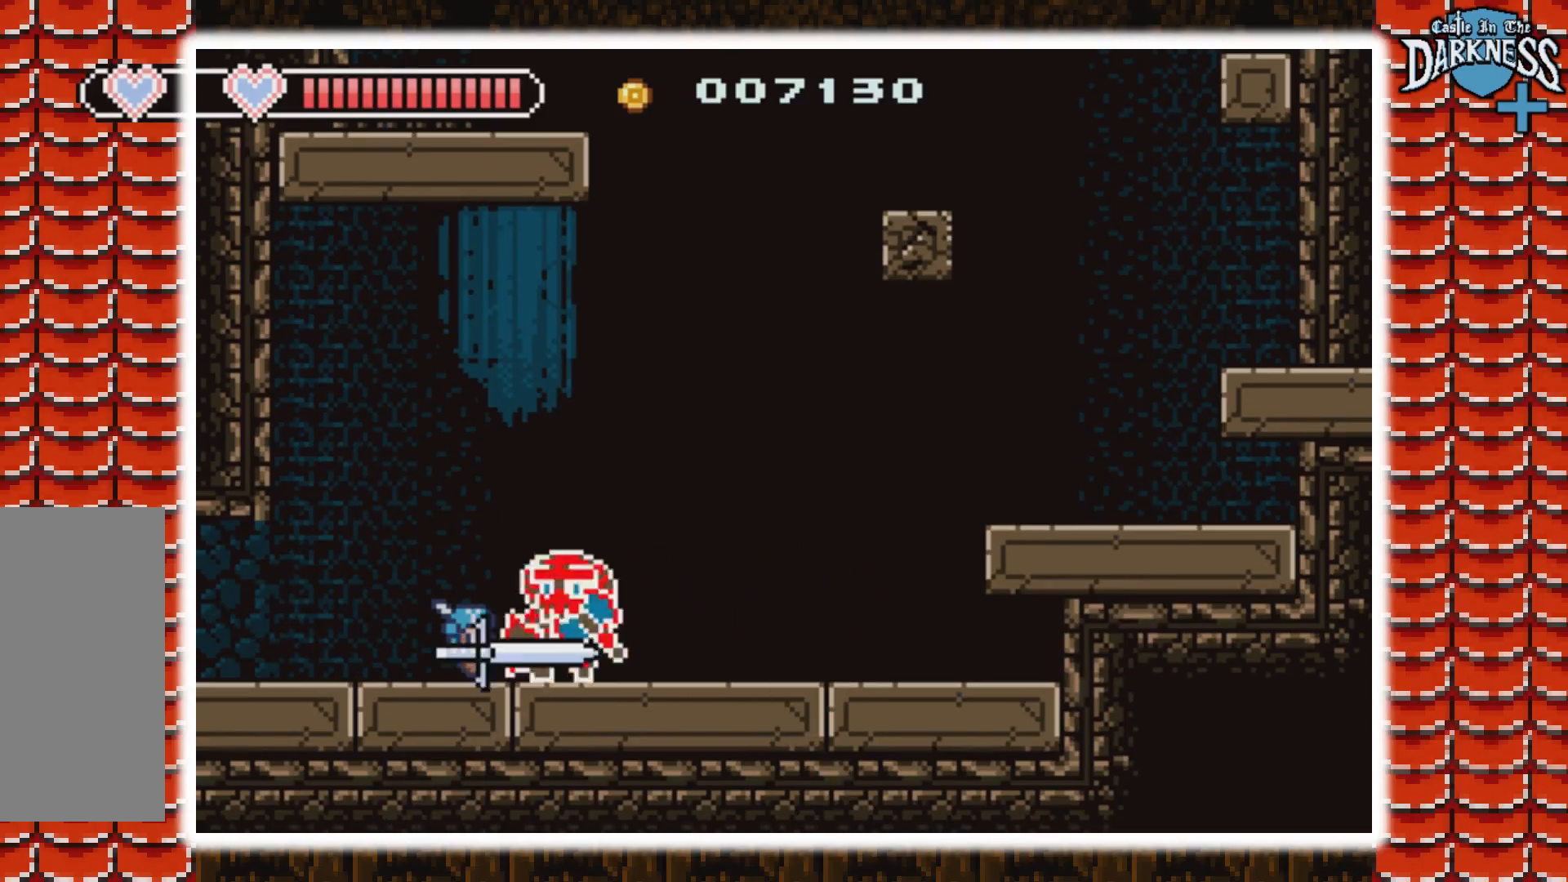
{"buttons": ["DPAD_LEFT"], "events": [[33, "B", "down"], [100, "B", "up"], [233, "DPAD_LEFT", "down"]]}
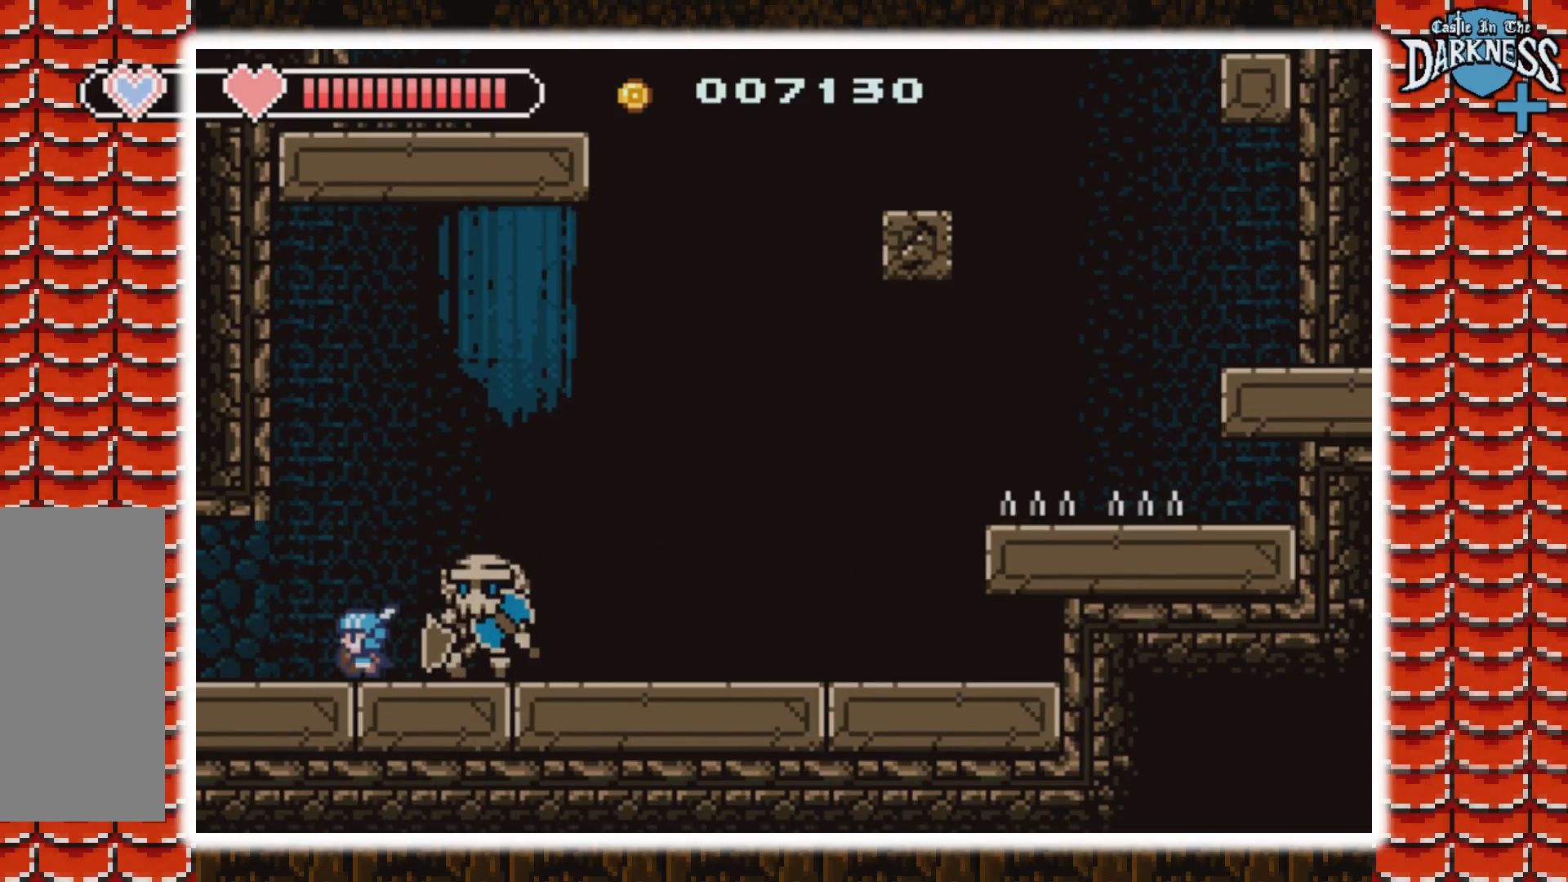
{"buttons": [], "events": [[100, "DPAD_LEFT", "up"], [233, "DPAD_RIGHT", "down"], [267, "B", "down"], [333, "DPAD_RIGHT", "up"], [367, "B", "up"], [433, "B", "down"], [500, "B", "up"]]}
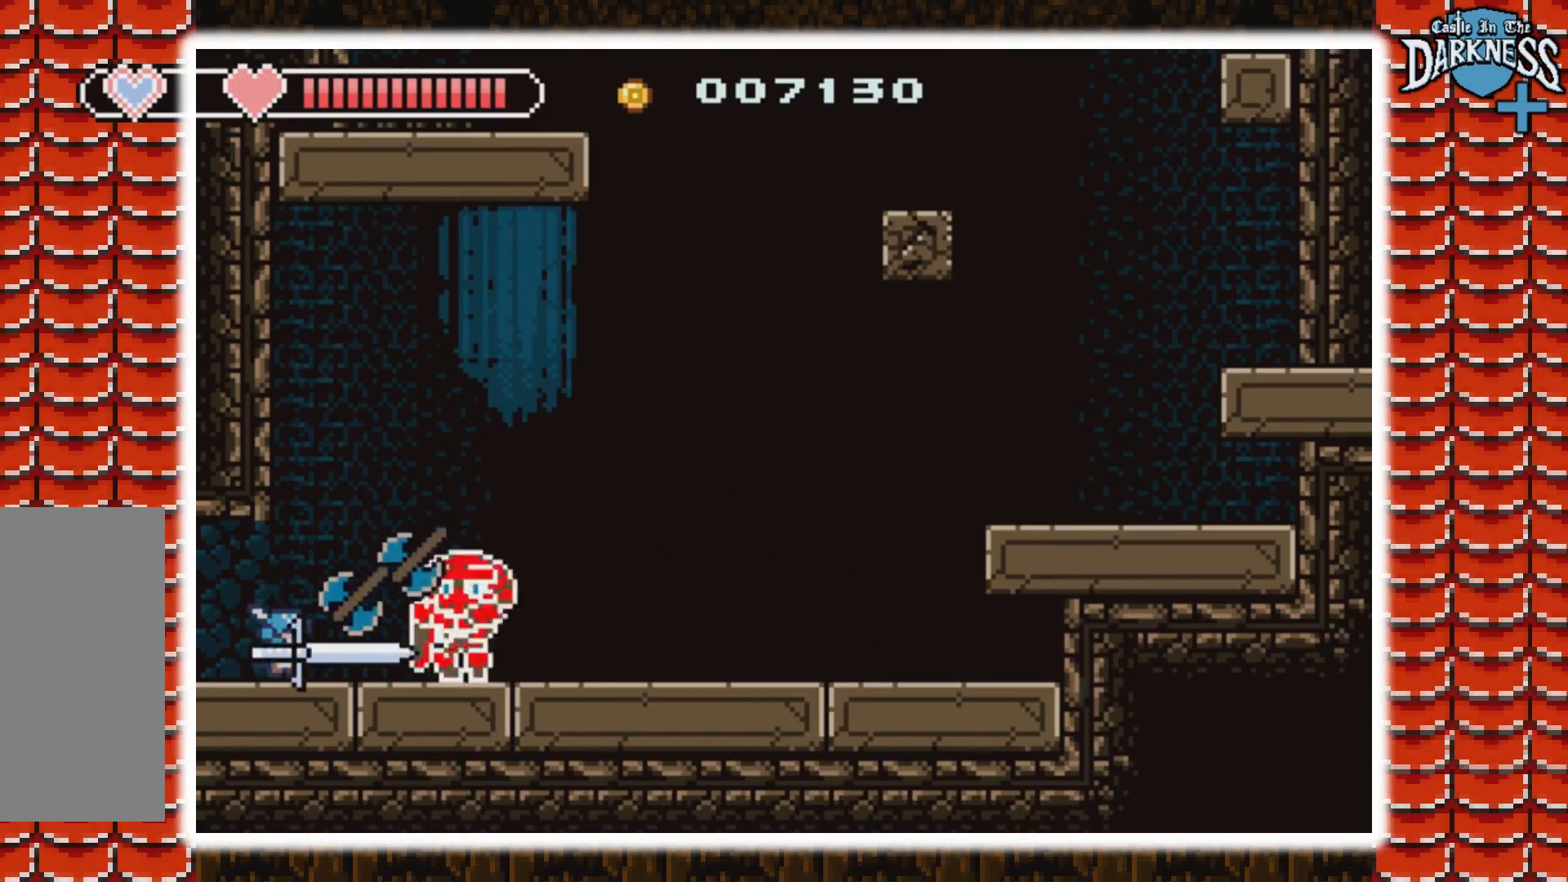
{"buttons": [], "events": [[67, "B", "down"], [167, "B", "up"], [233, "B", "down"], [333, "B", "up"], [400, "B", "down"], [467, "B", "up"]]}
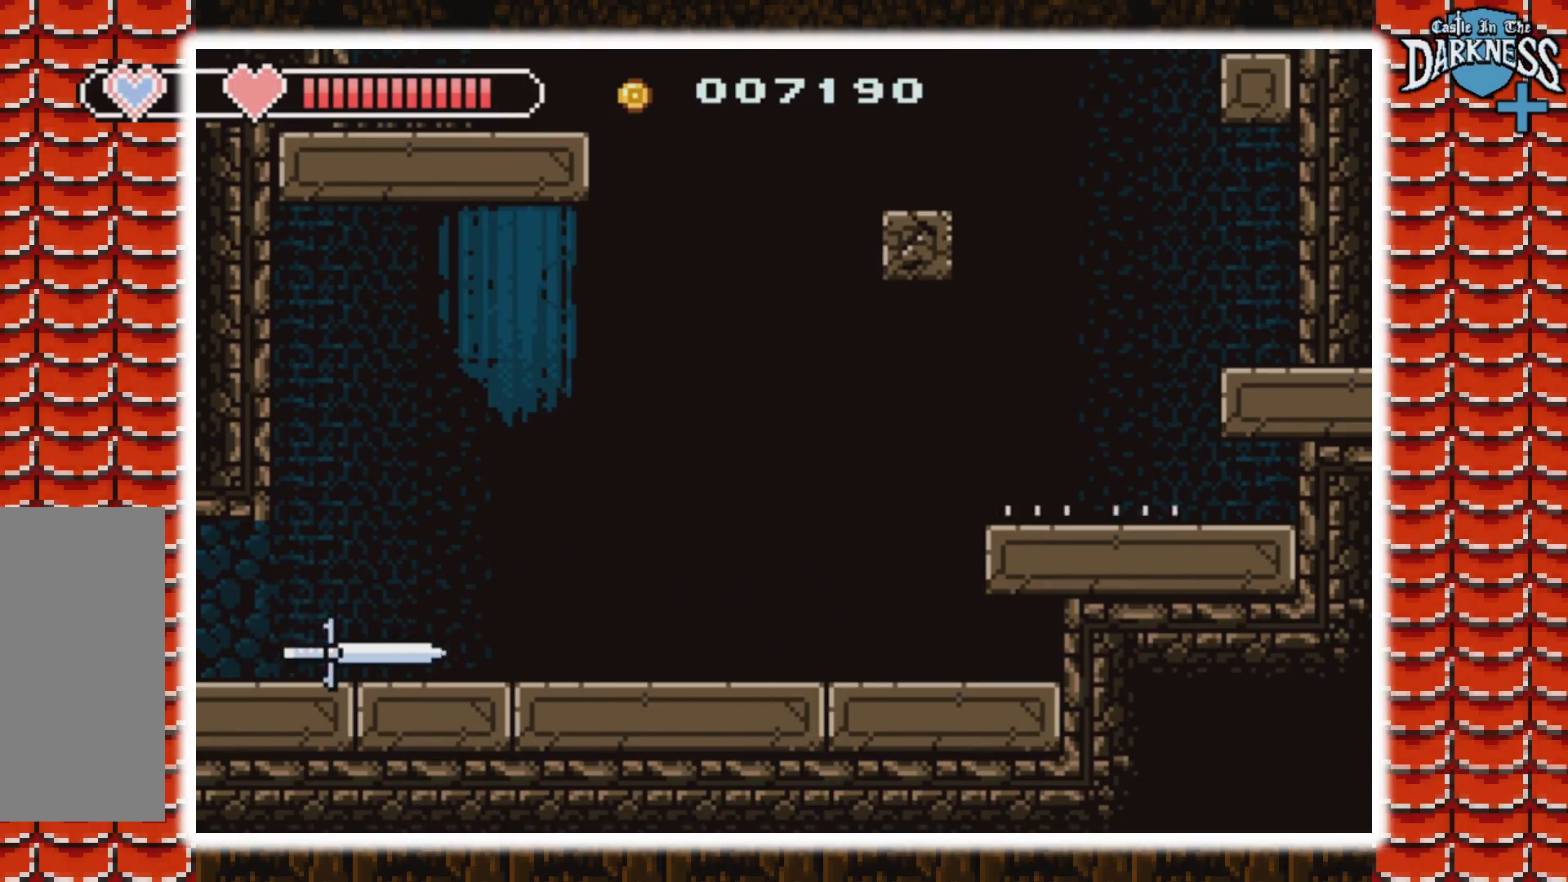
{"buttons": ["DPAD_RIGHT"], "events": [[67, "DPAD_RIGHT", "down"]]}
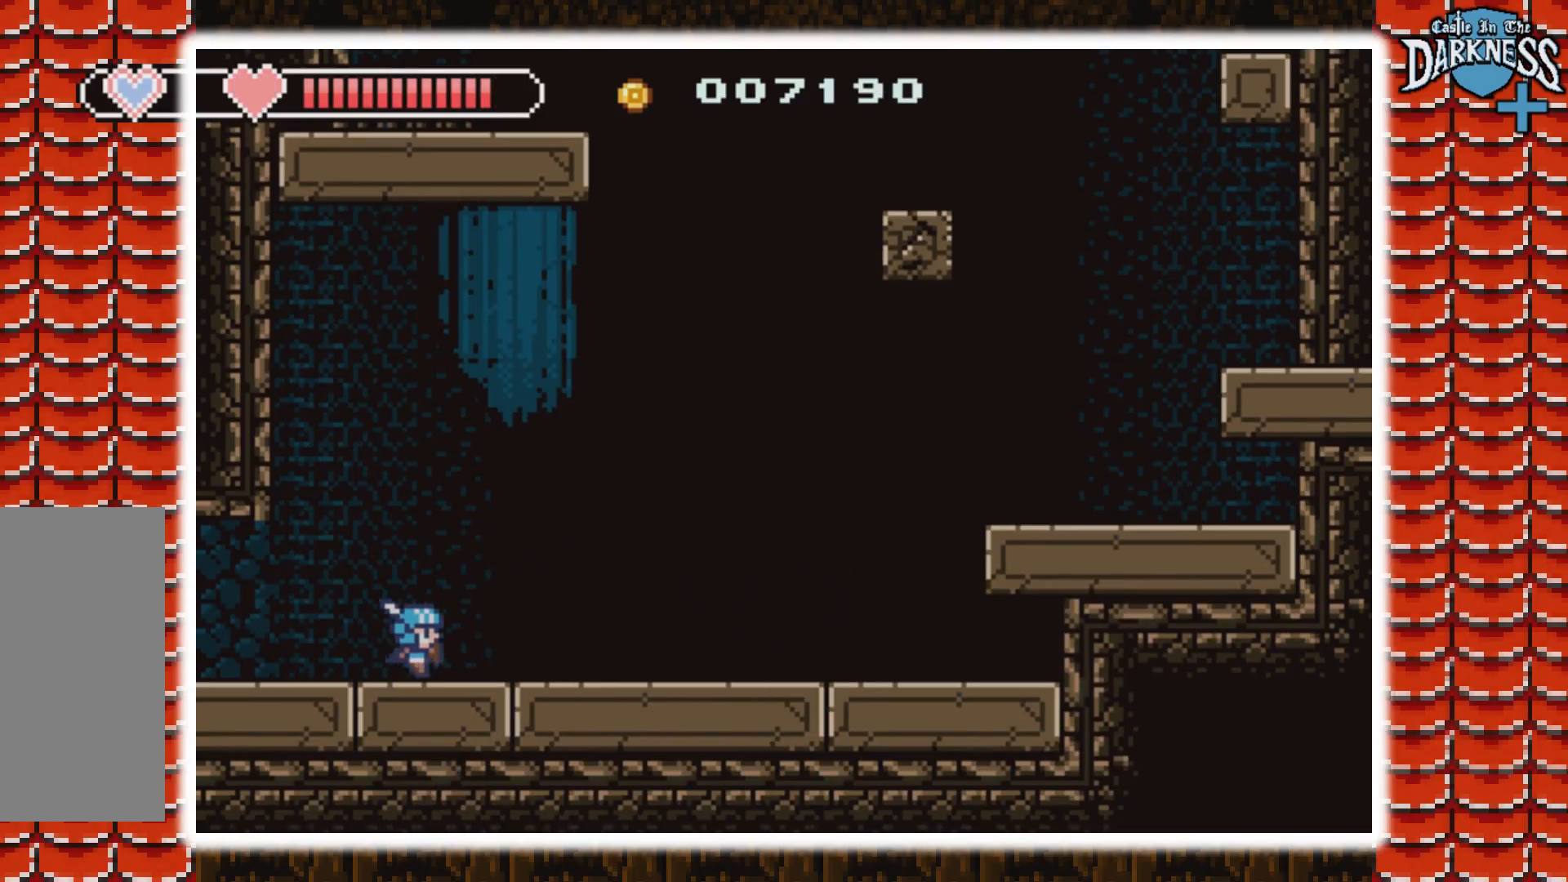
{"buttons": ["DPAD_RIGHT"], "events": []}
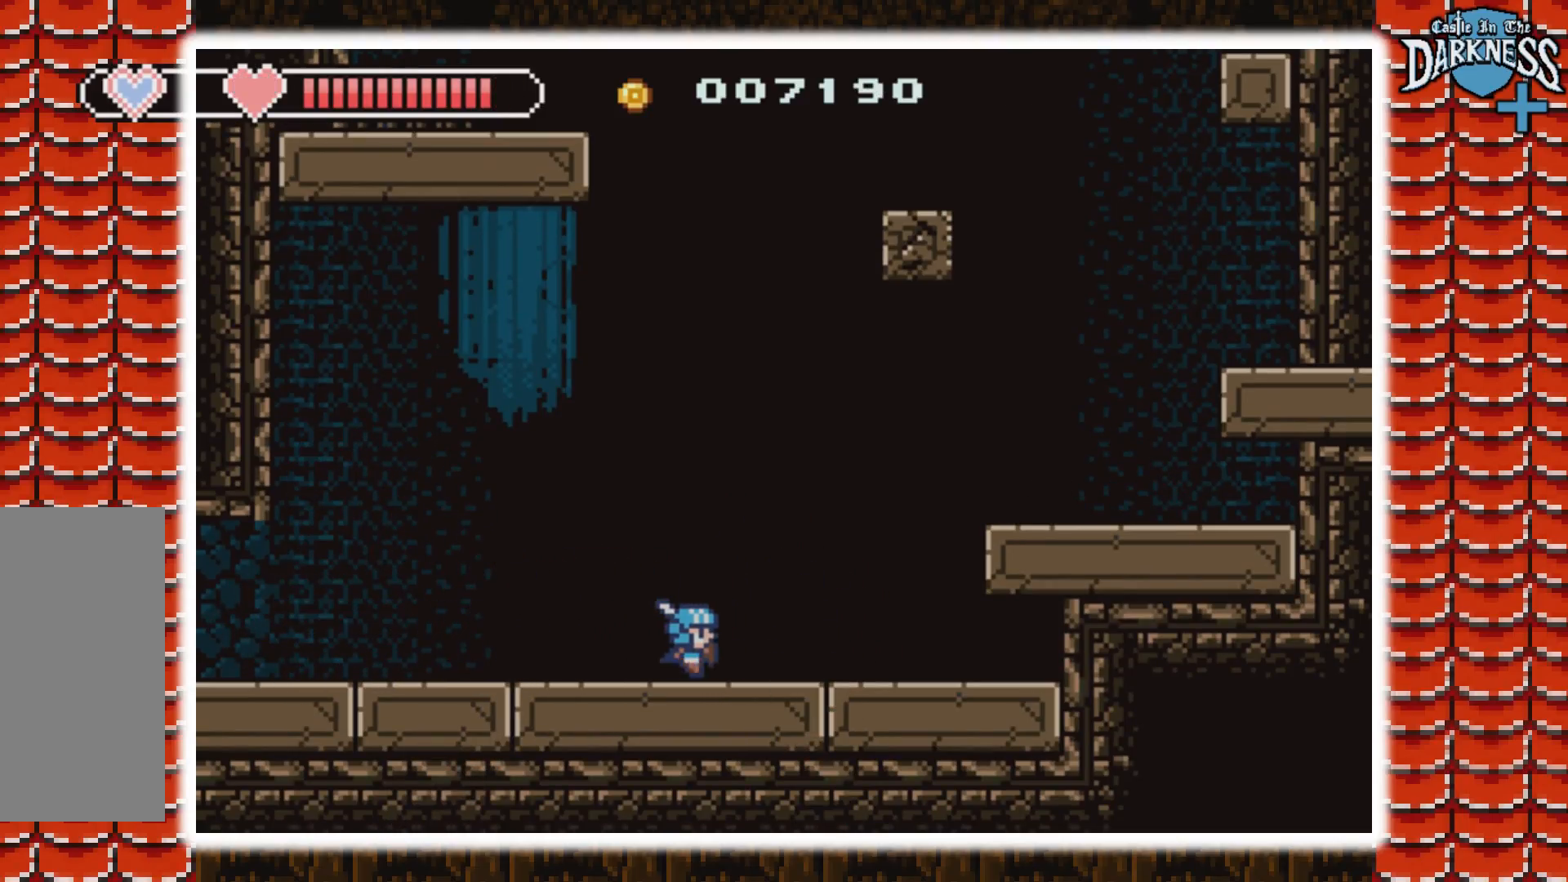
{"buttons": ["A", "DPAD_RIGHT"], "events": [[167, "A", "down"]]}
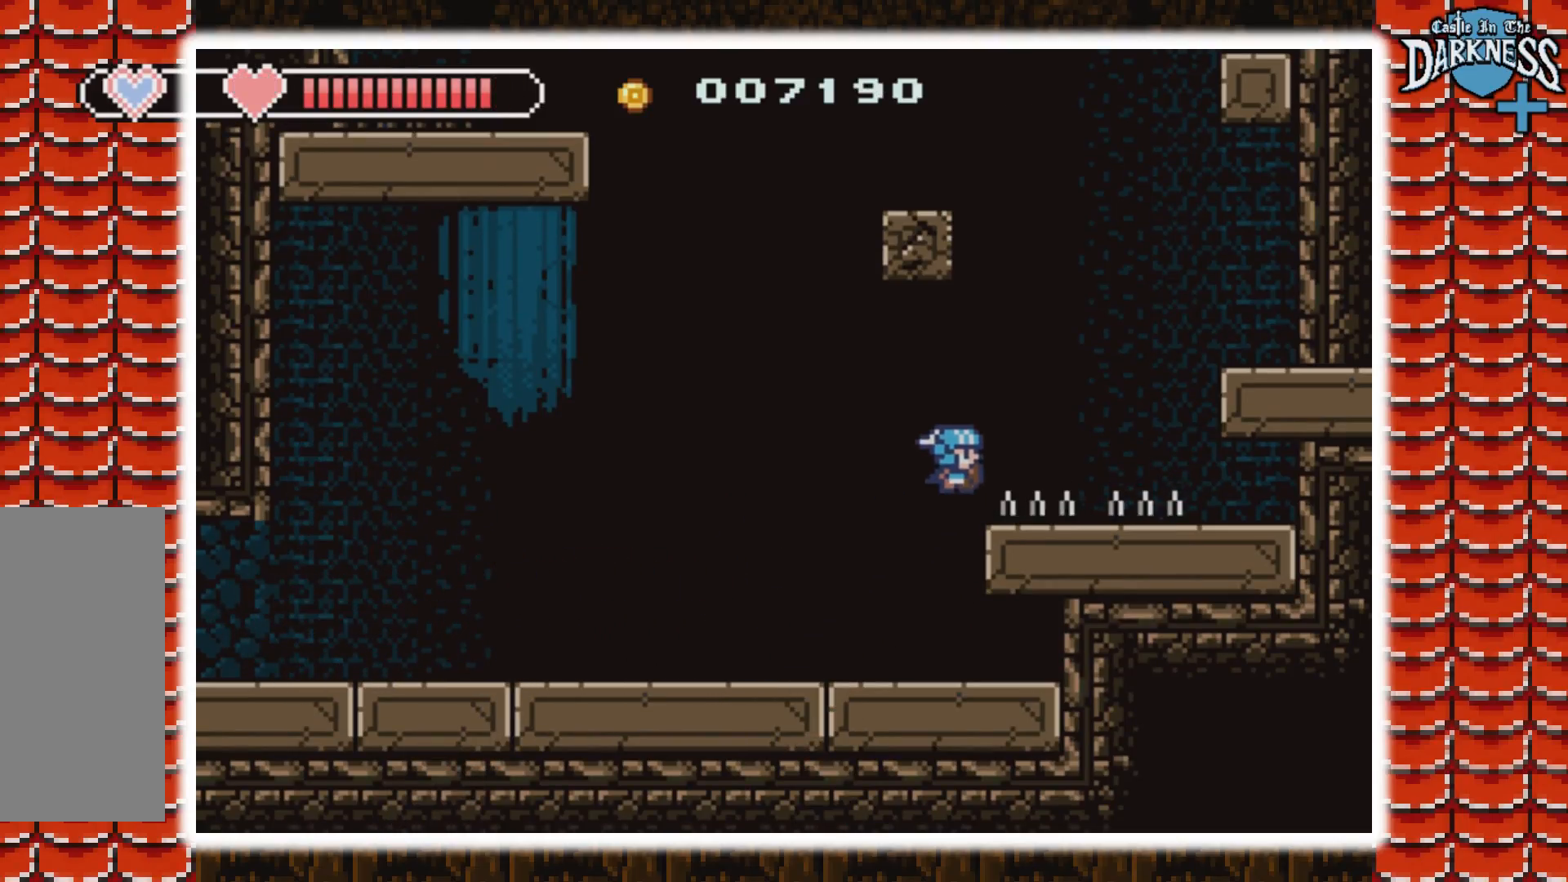
{"buttons": [], "events": [[33, "A", "up"], [167, "DPAD_RIGHT", "up"]]}
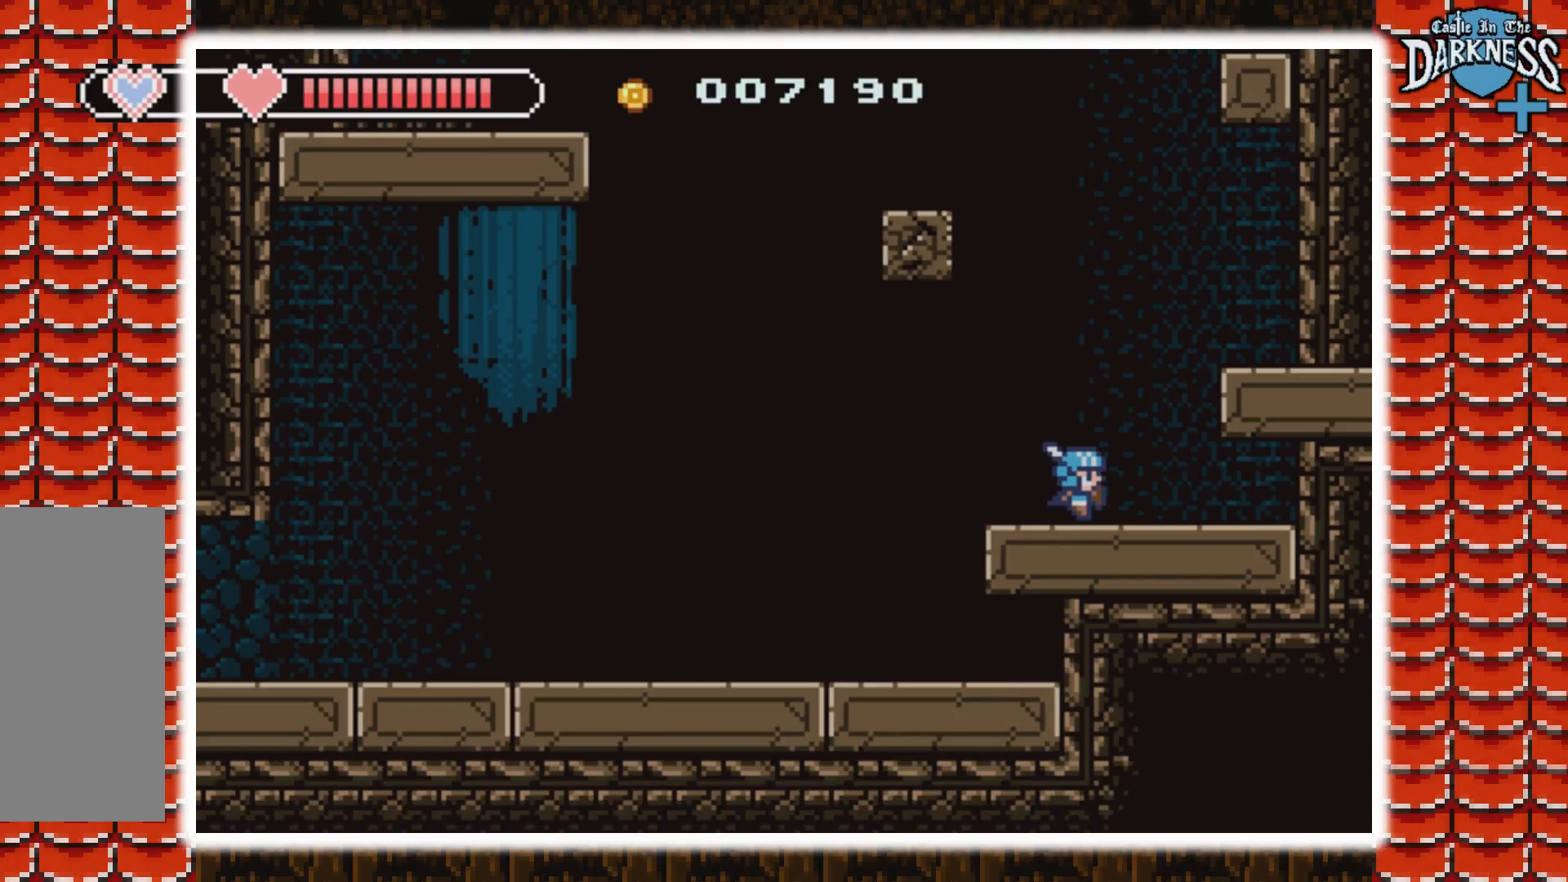
{"buttons": [], "events": []}
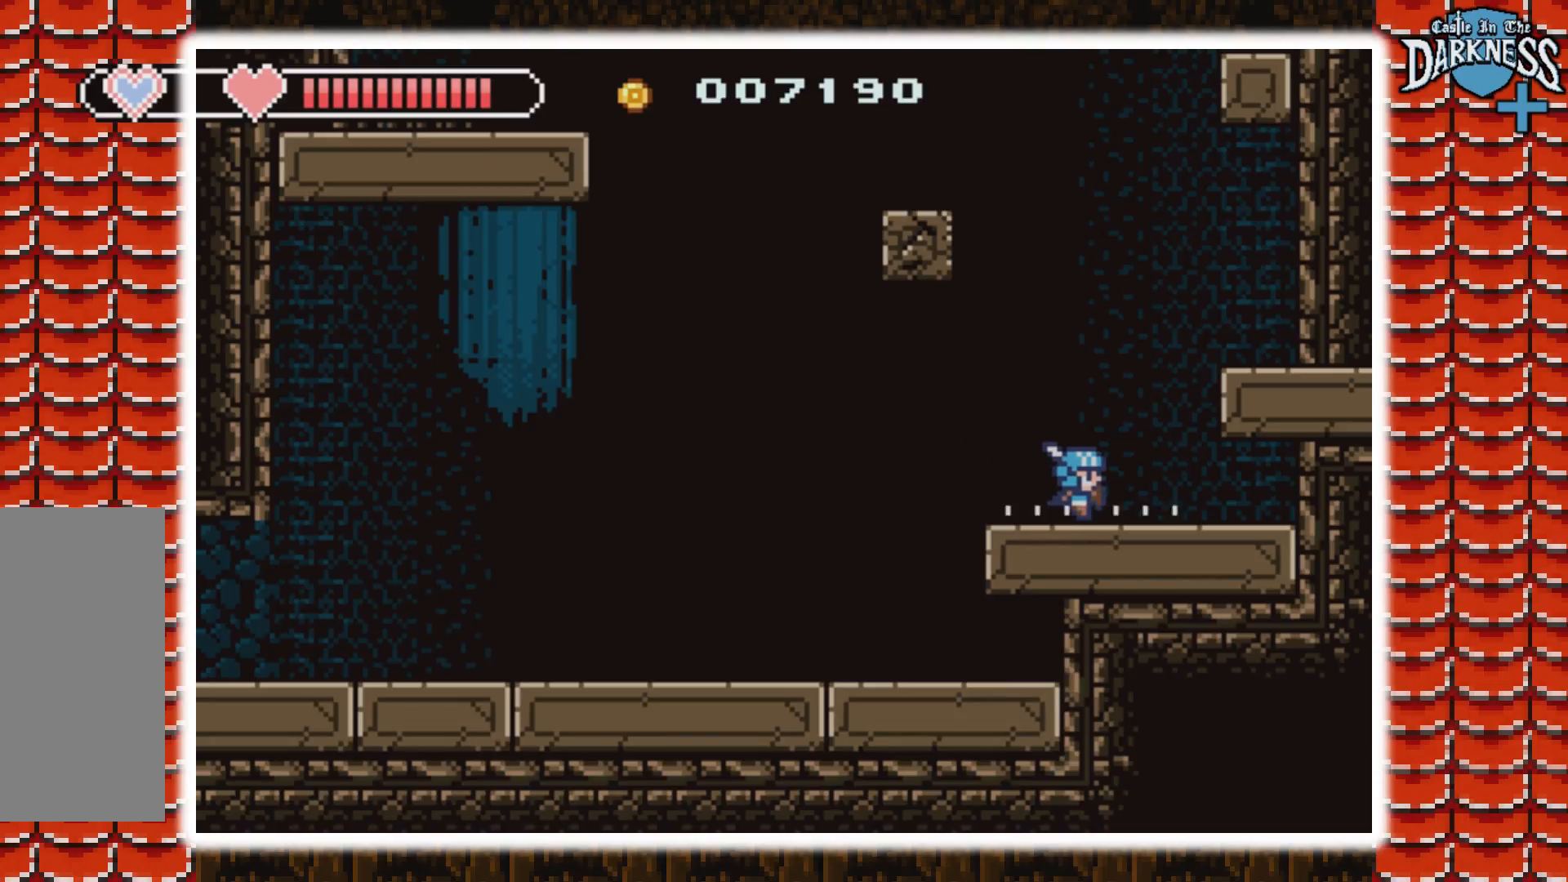
{"buttons": [], "events": []}
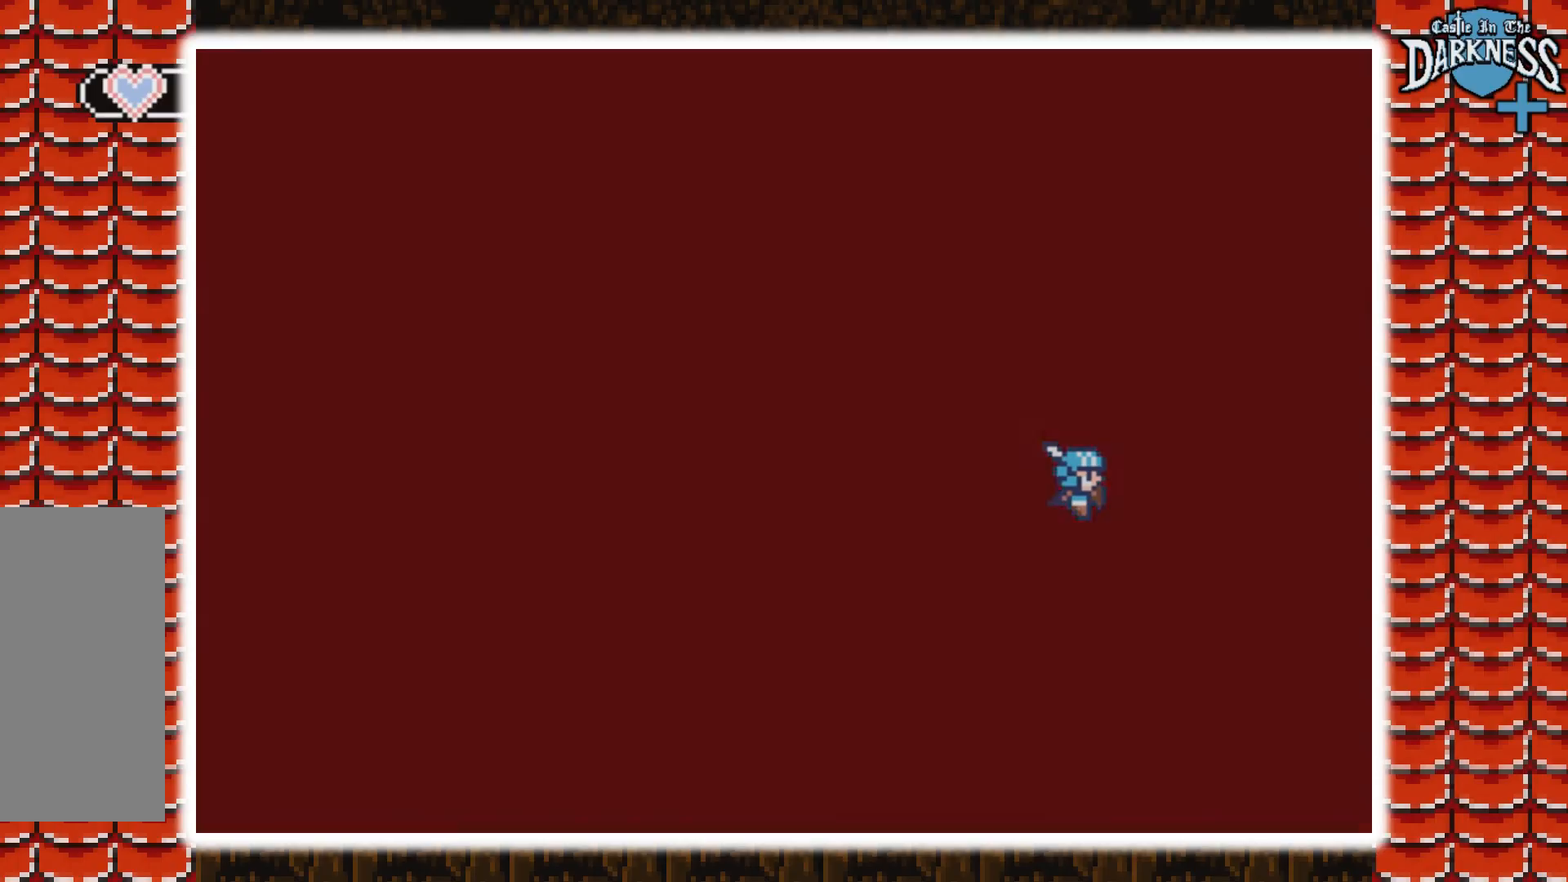
{"buttons": [], "events": []}
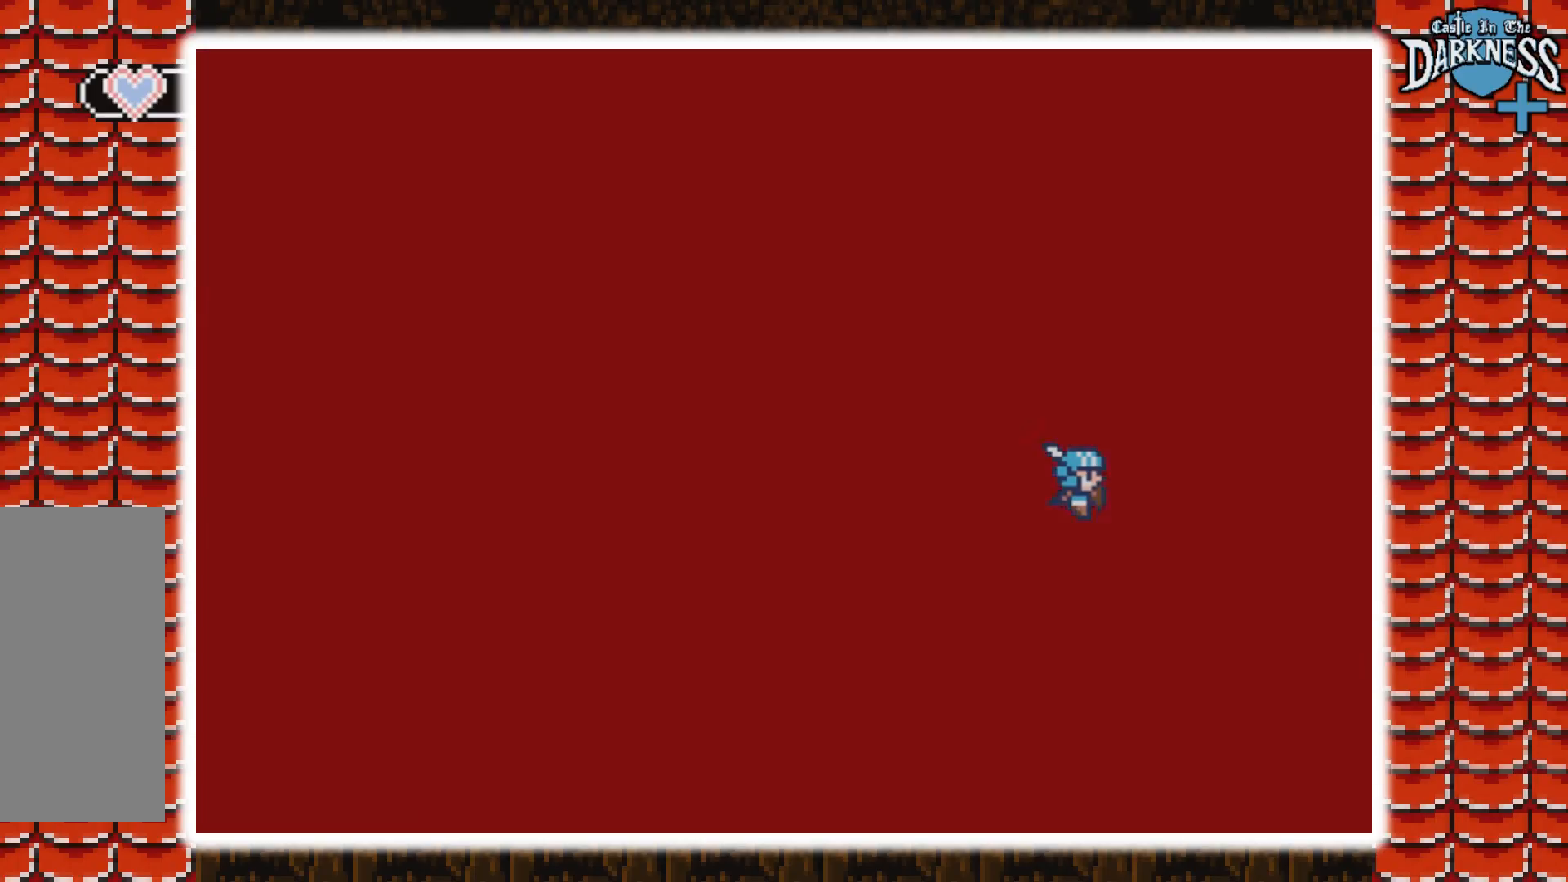
{"buttons": [], "events": []}
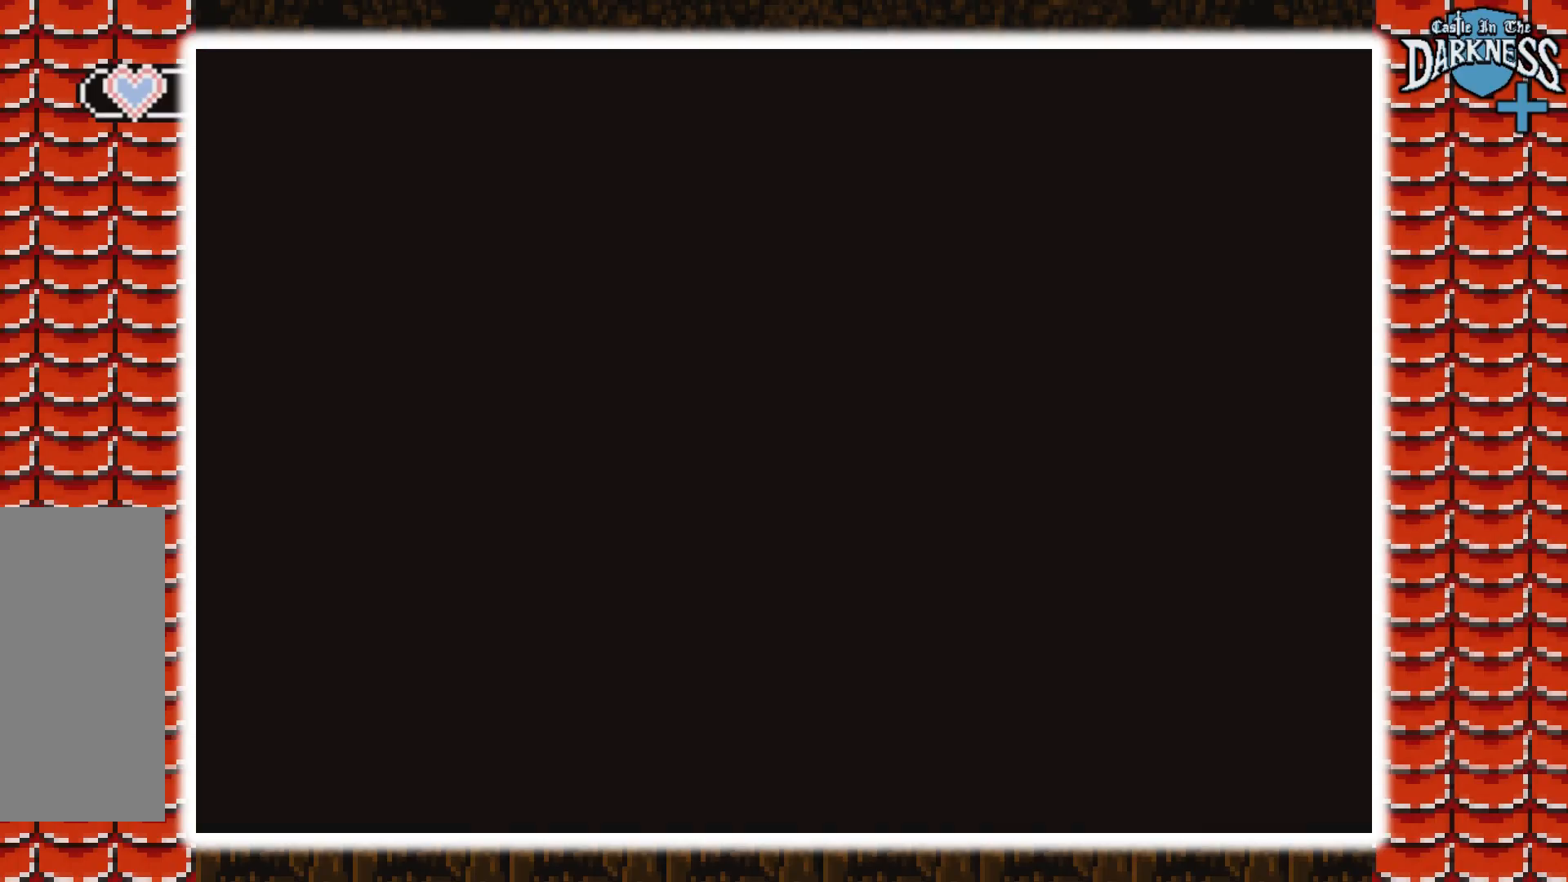
{"buttons": [], "events": []}
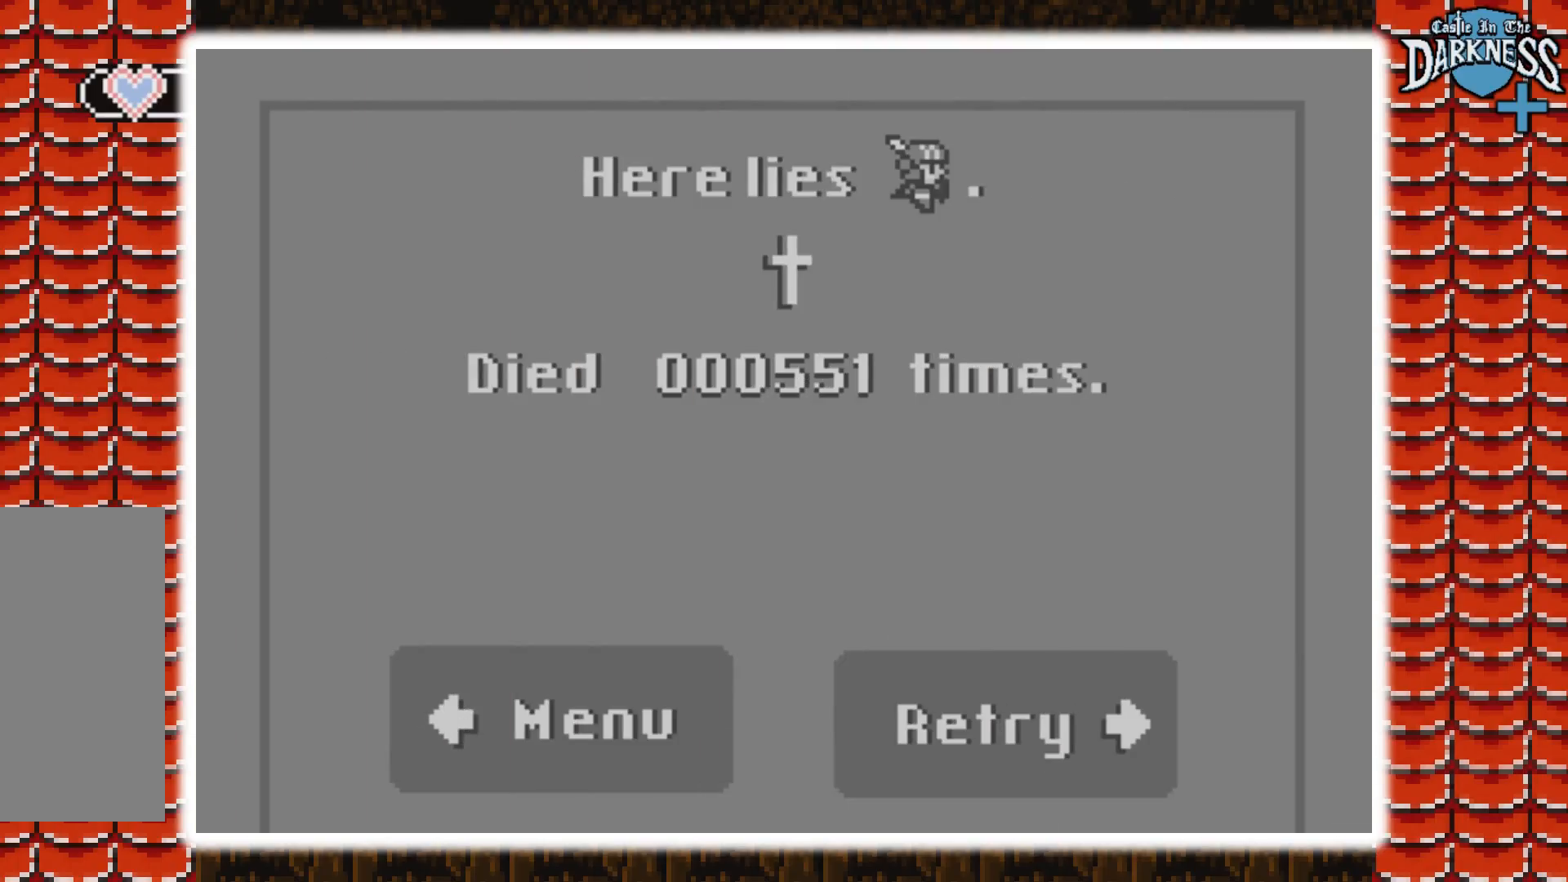
{"buttons": [], "events": [[33, "DPAD_RIGHT", "down"], [233, "DPAD_RIGHT", "up"]]}
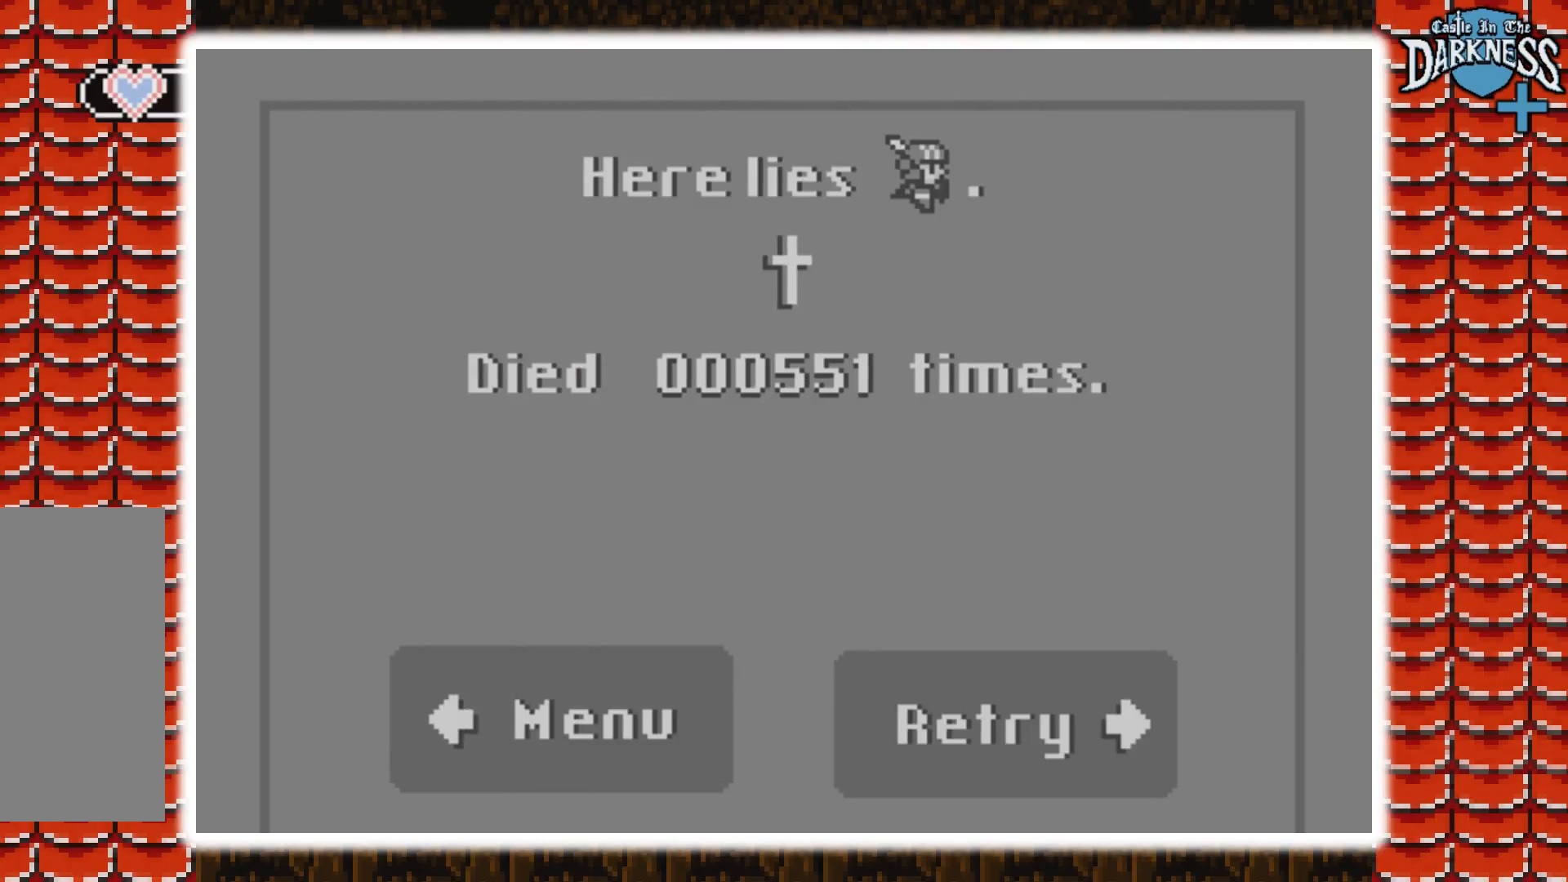
{"buttons": [], "events": []}
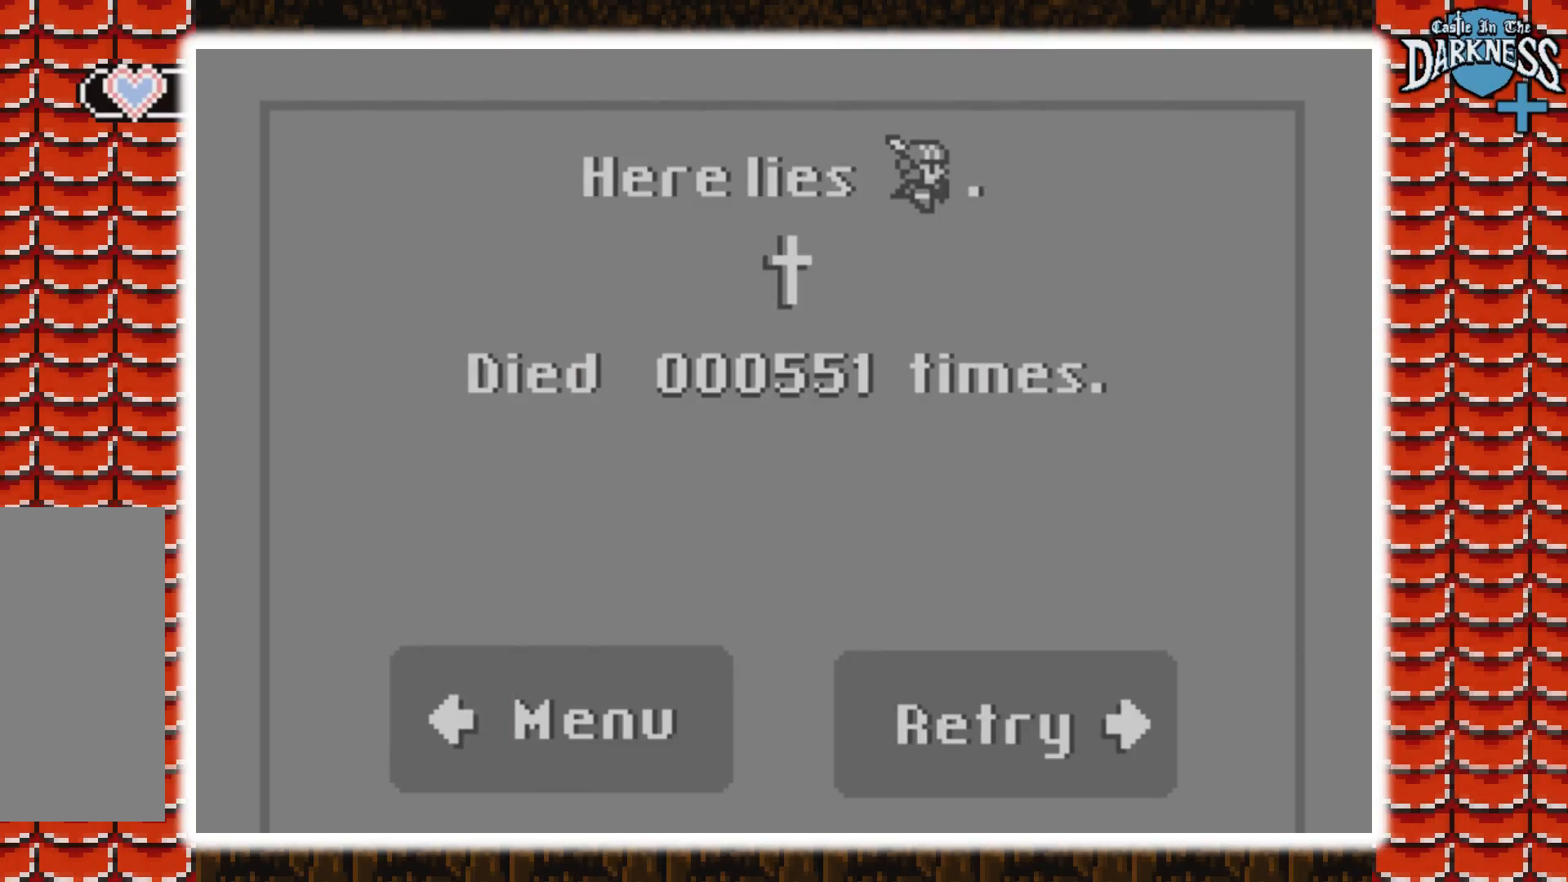
{"buttons": ["DPAD_LEFT"], "events": [[333, "DPAD_LEFT", "down"]]}
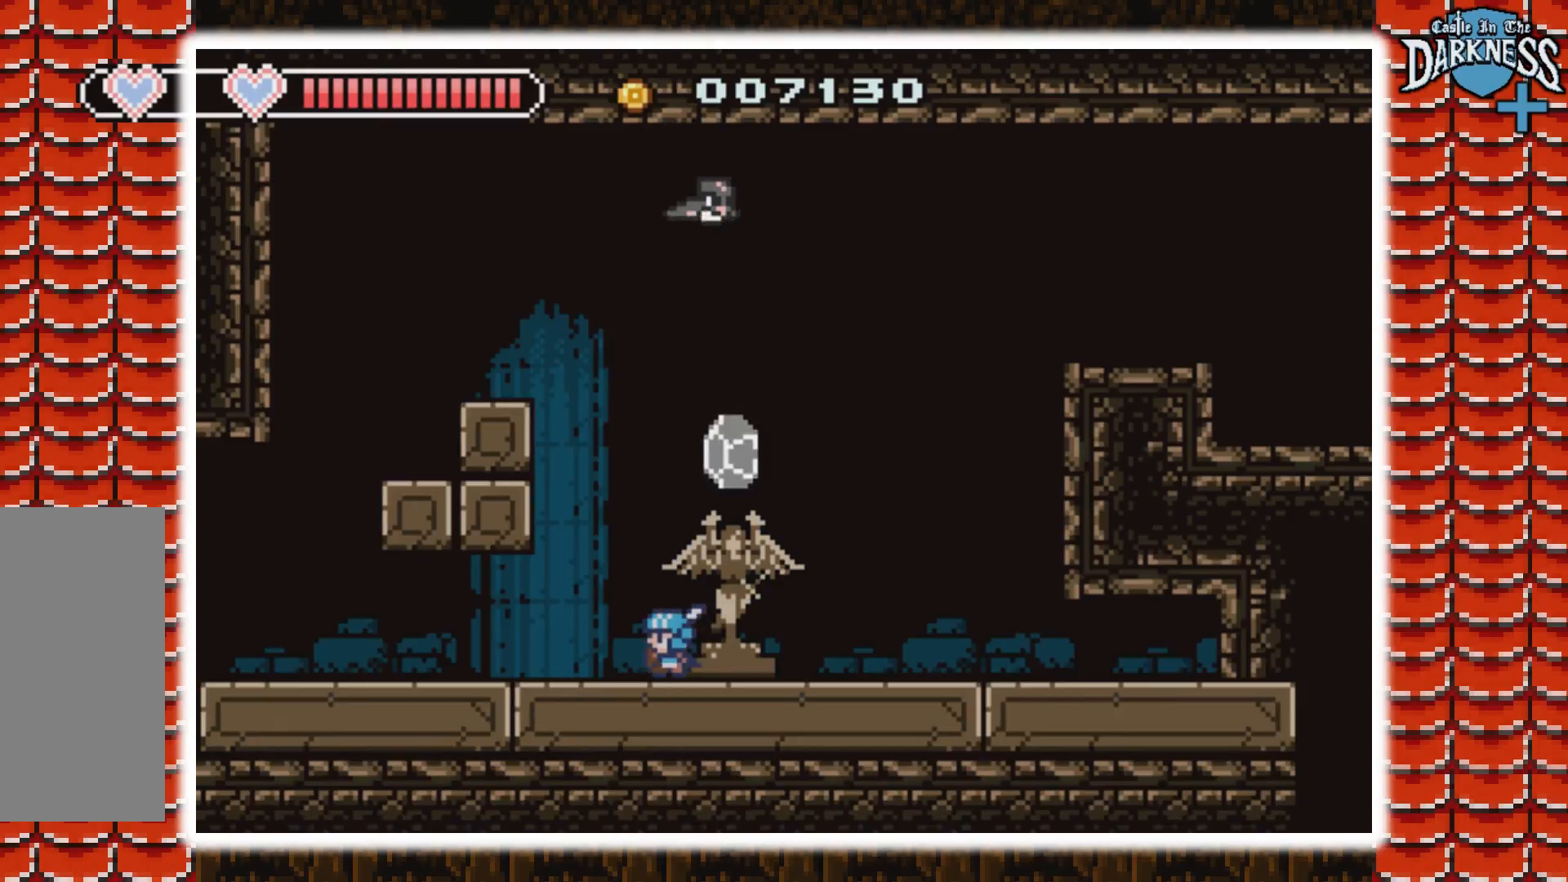
{"buttons": ["B", "DPAD_LEFT"], "events": [[433, "B", "down"]]}
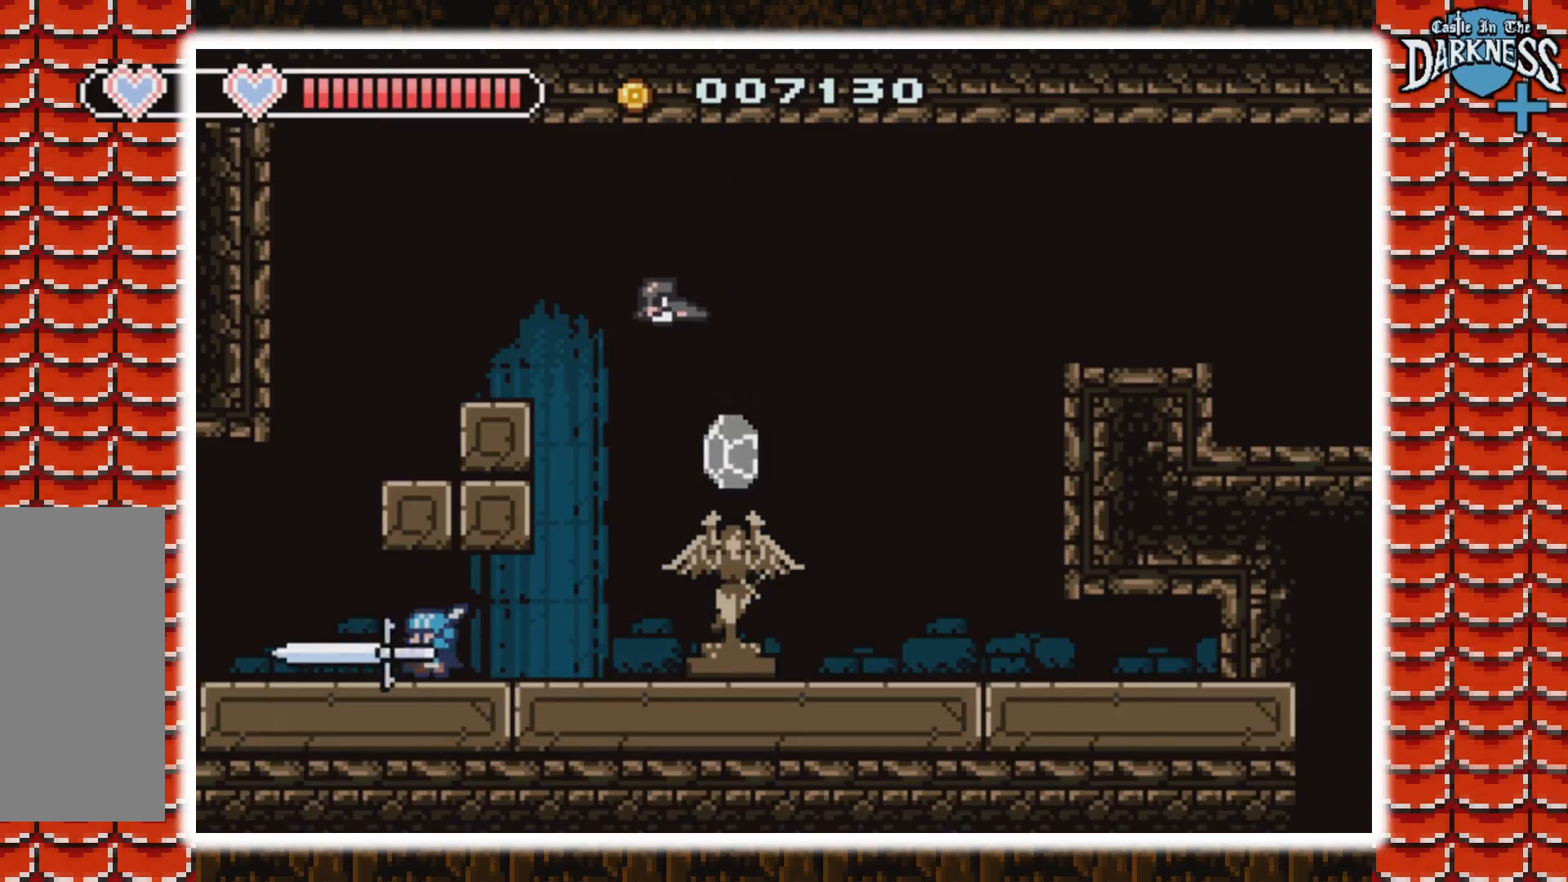
{"buttons": ["DPAD_LEFT"], "events": [[33, "B", "up"]]}
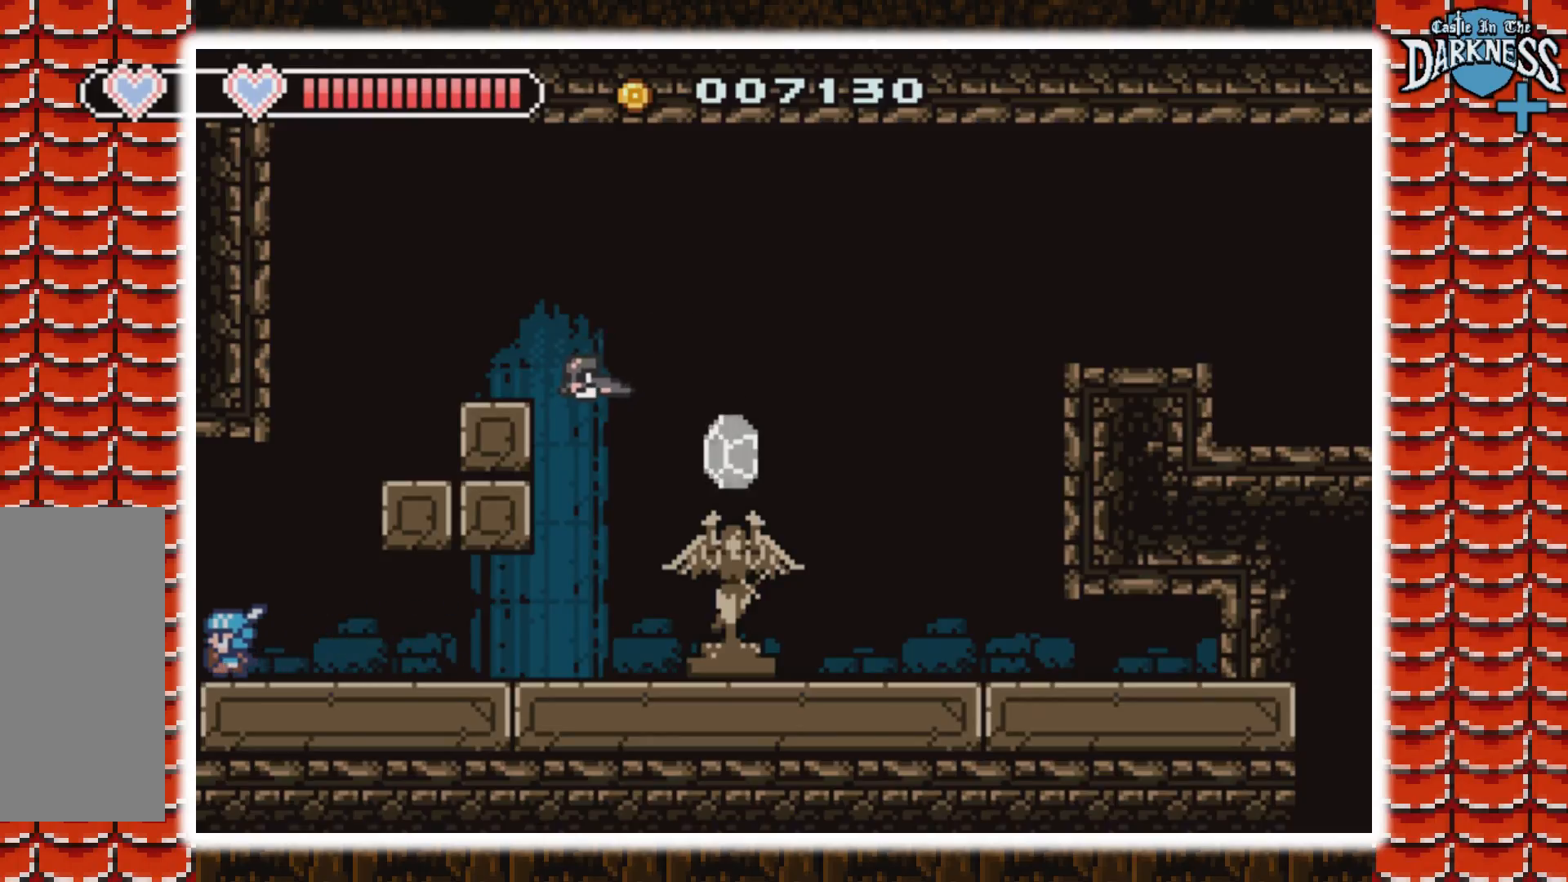
{"buttons": ["DPAD_LEFT"], "events": [[200, "DPAD_LEFT", "up"], [367, "DPAD_LEFT", "down"]]}
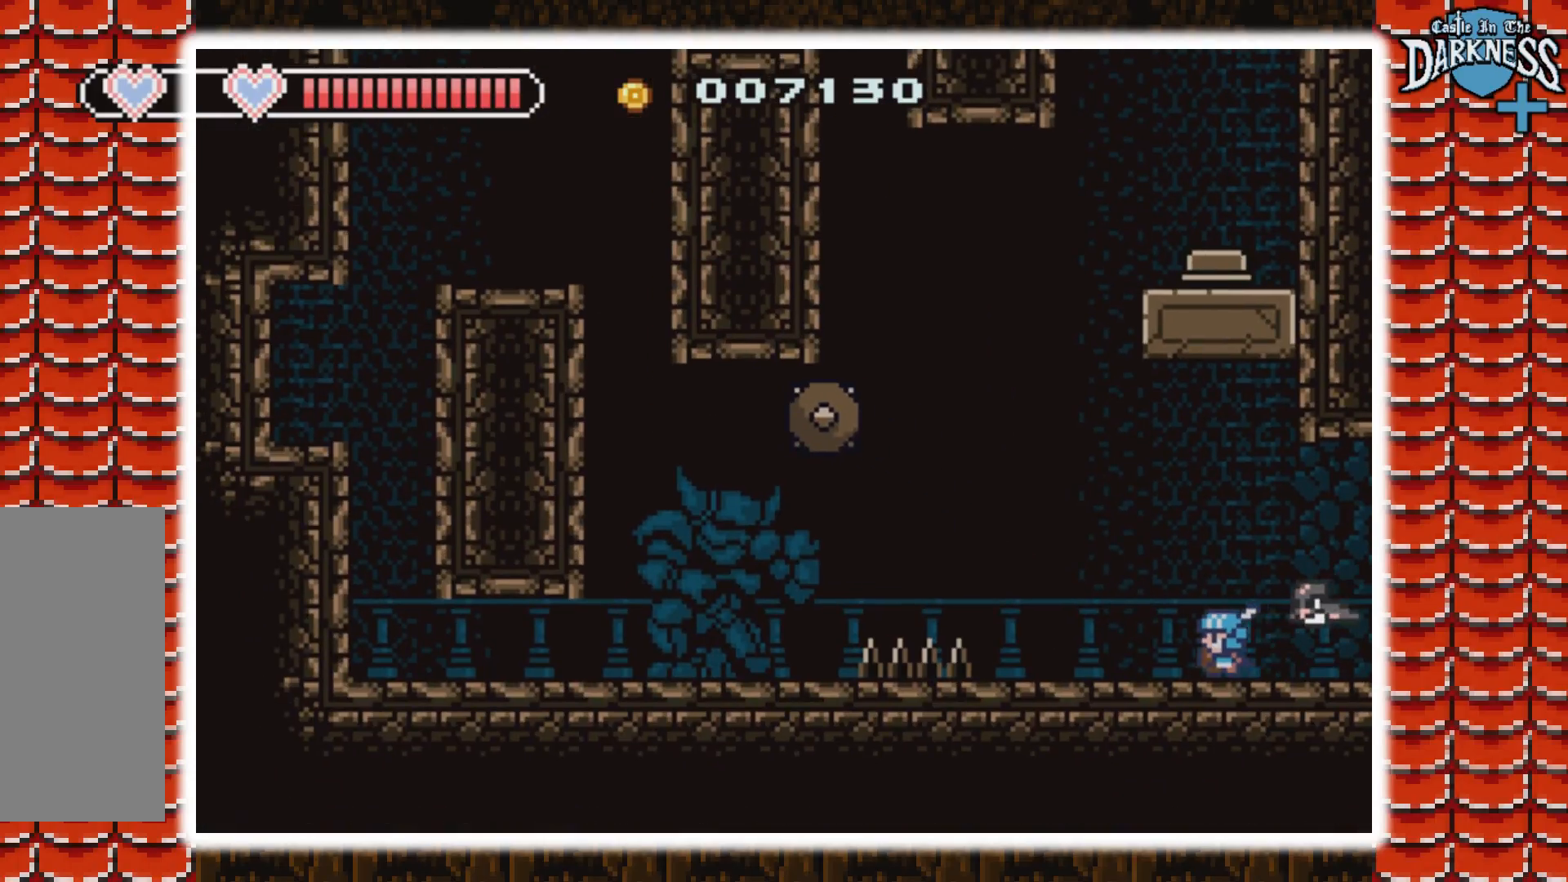
{"buttons": ["DPAD_LEFT"], "events": [[233, "A", "down"], [500, "A", "up"]]}
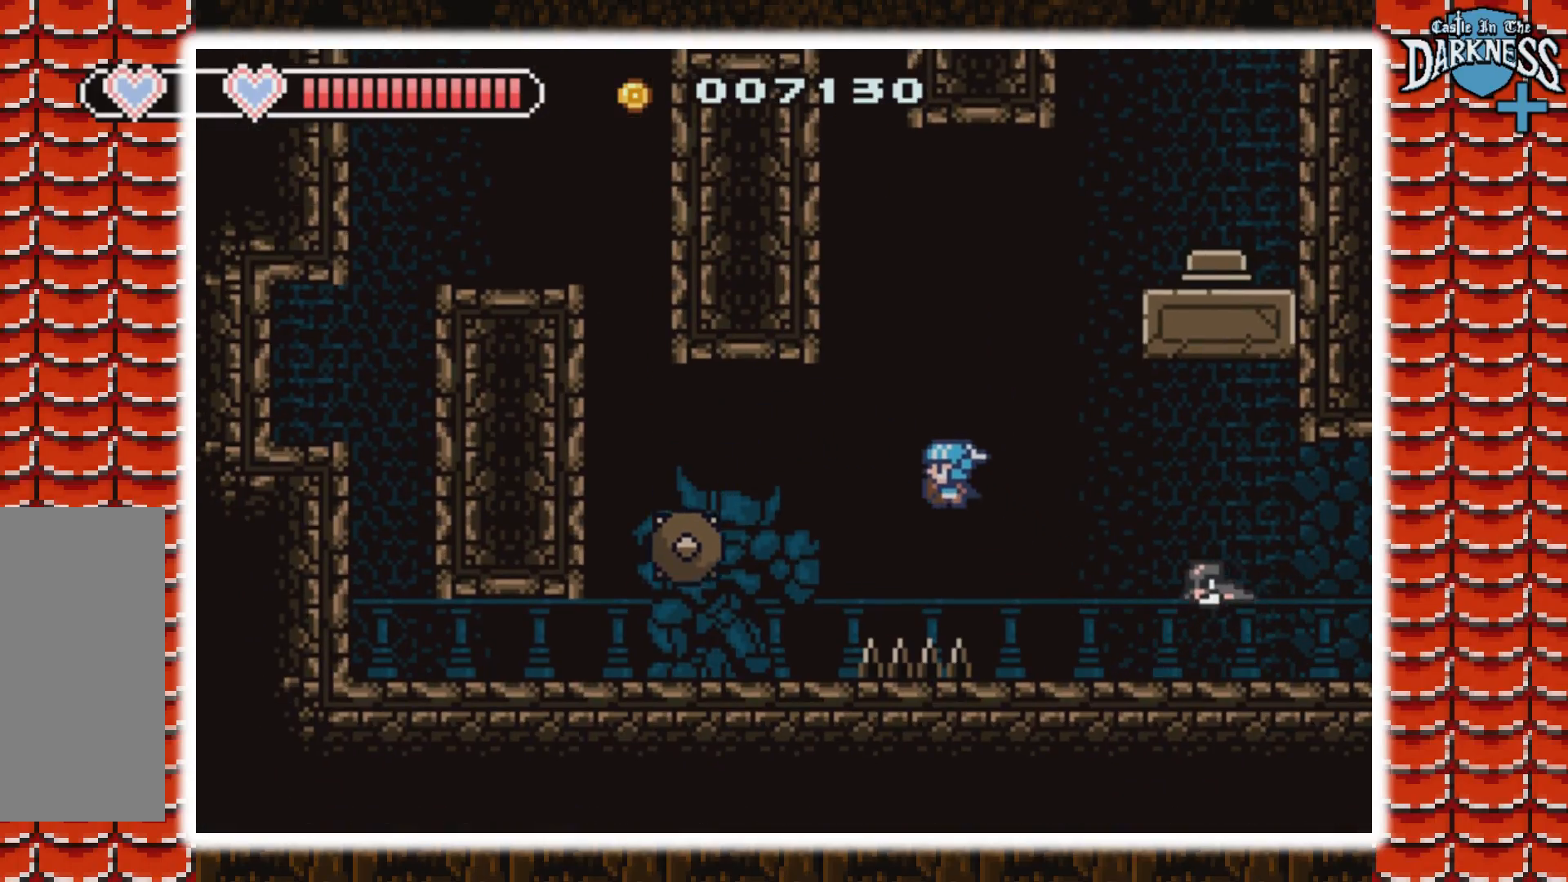
{"buttons": ["DPAD_LEFT"], "events": [[167, "A", "down"], [333, "A", "up"]]}
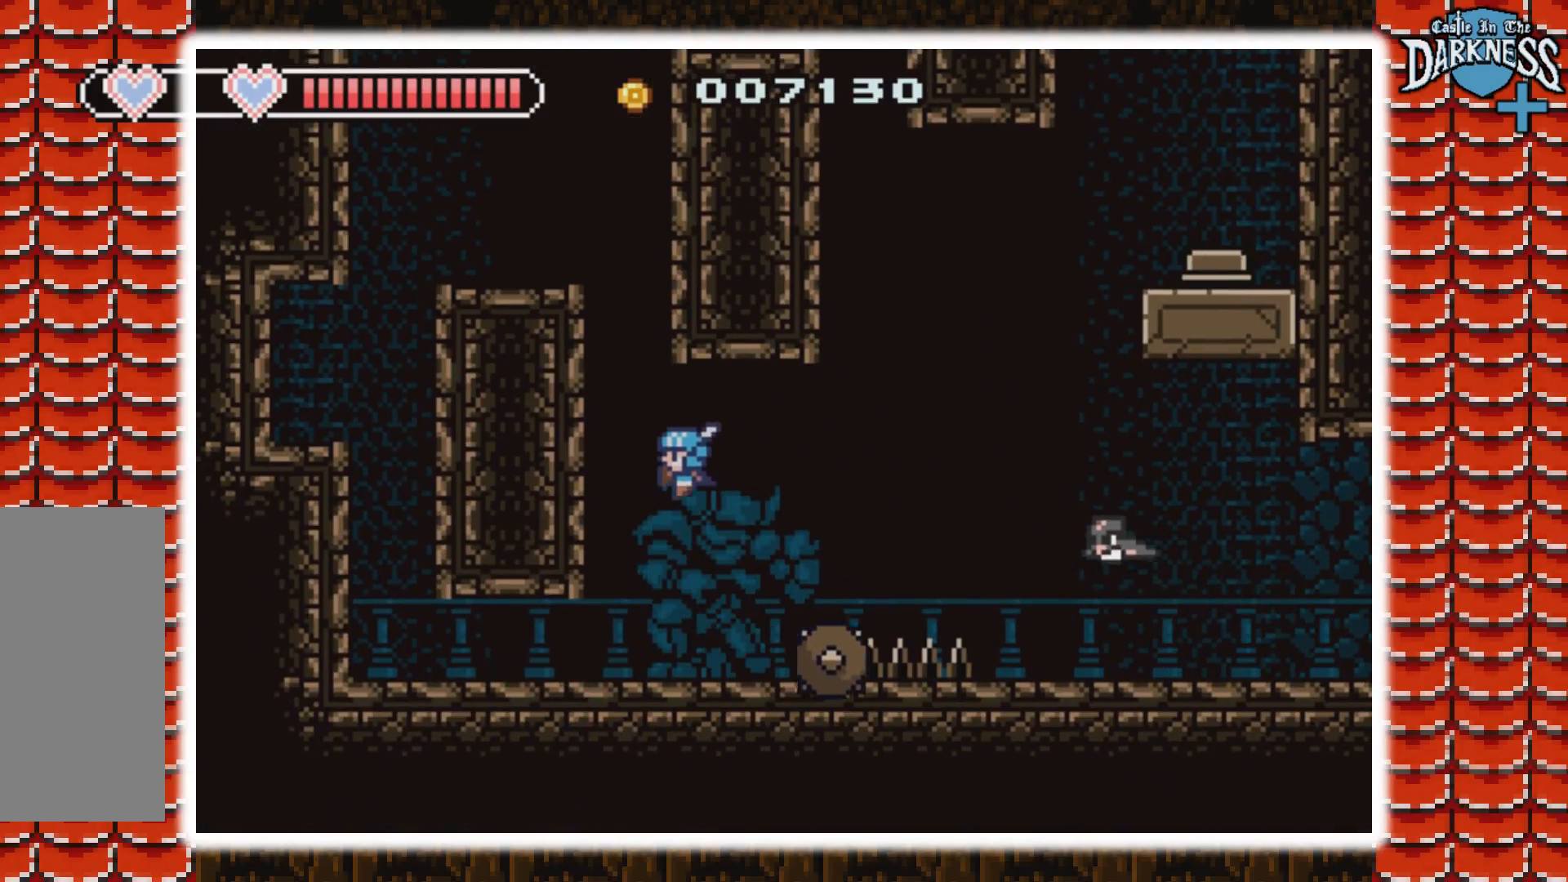
{"buttons": ["DPAD_LEFT"], "events": []}
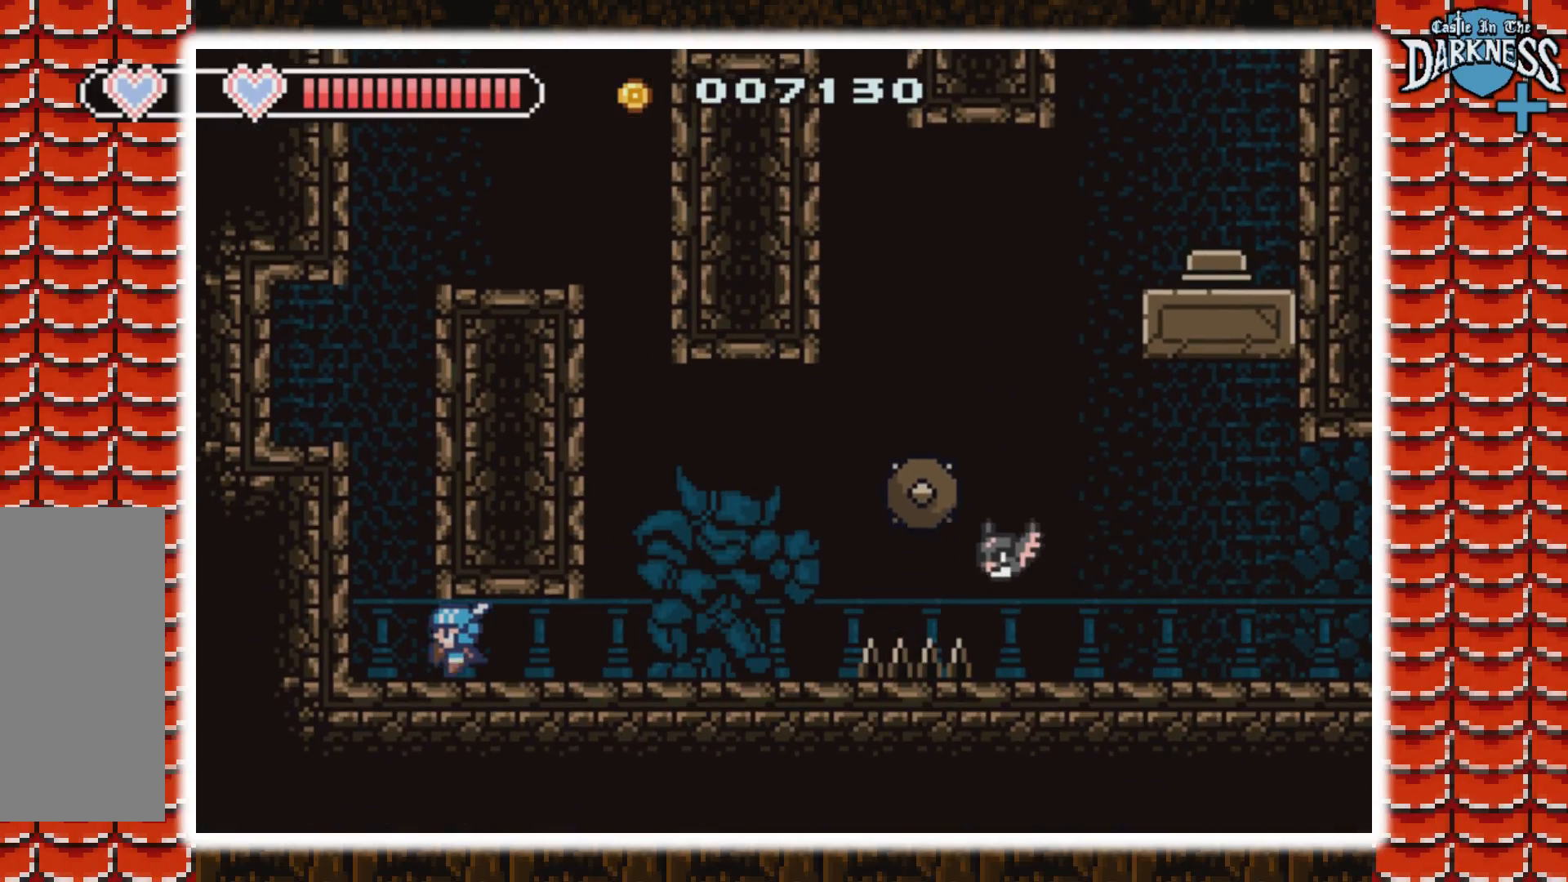
{"buttons": ["A"], "events": [[167, "A", "down"], [200, "DPAD_LEFT", "up"], [333, "A", "up"], [400, "A", "down"]]}
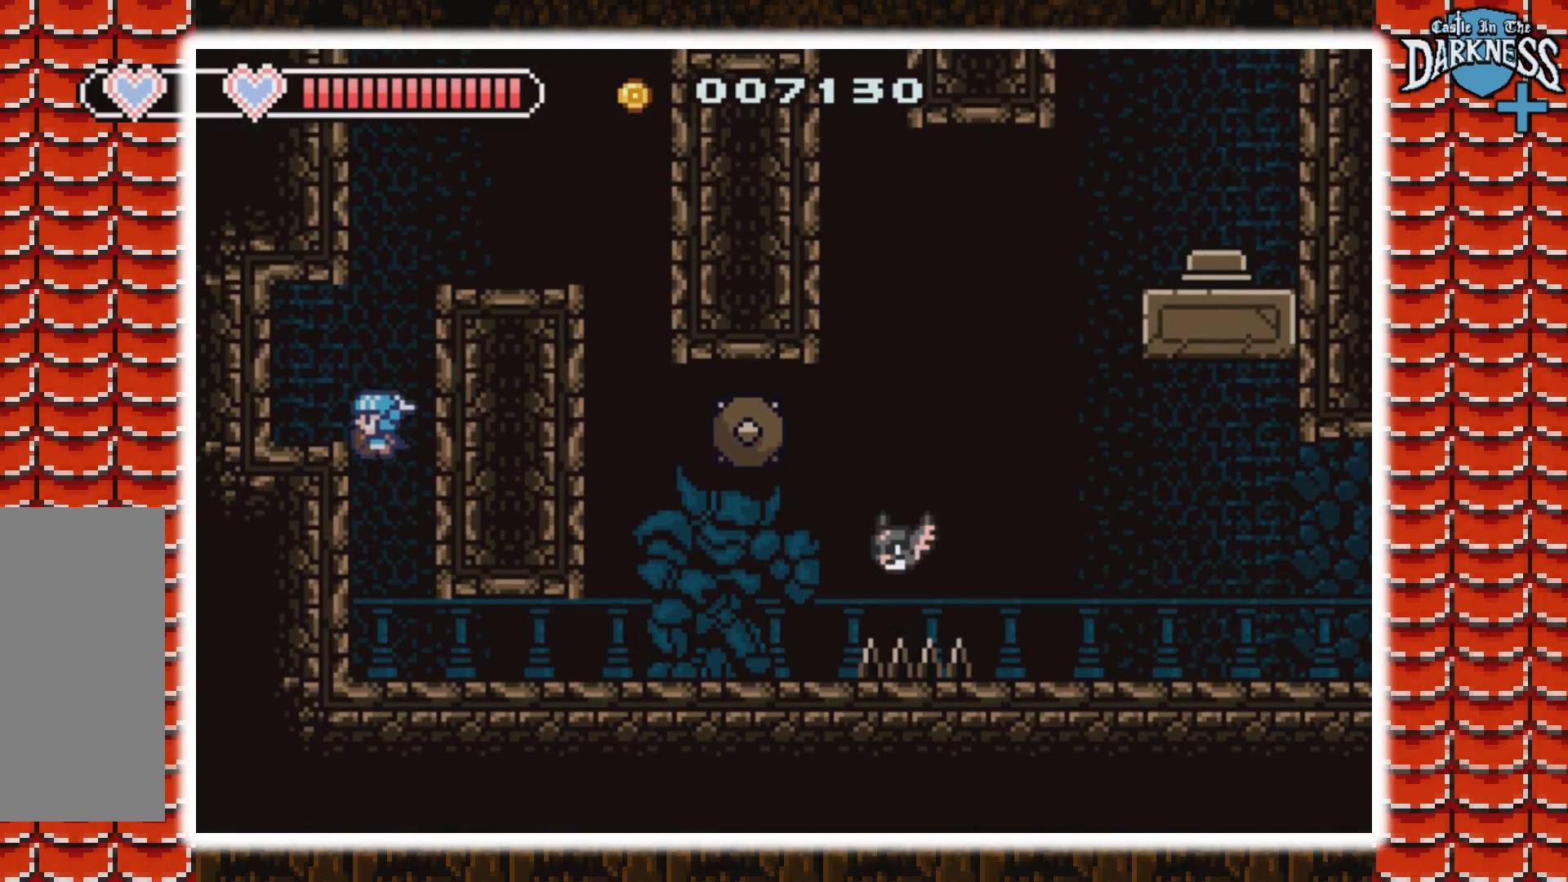
{"buttons": ["A", "DPAD_RIGHT"], "events": [[33, "DPAD_LEFT", "down"], [200, "A", "up"], [200, "DPAD_LEFT", "up"], [300, "DPAD_RIGHT", "down"], [400, "A", "down"]]}
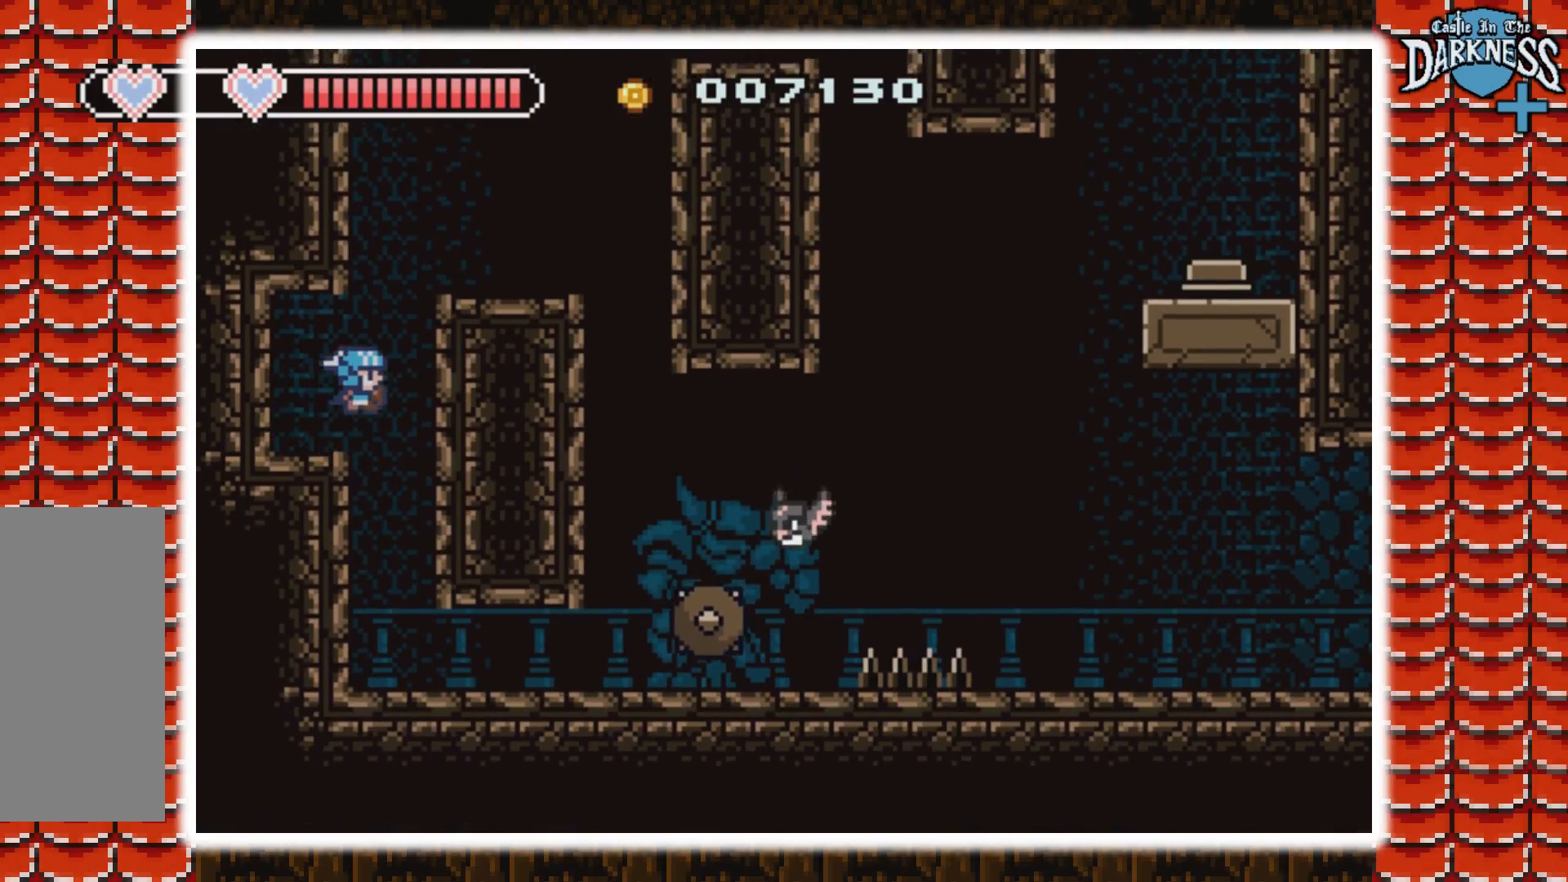
{"buttons": [], "events": [[300, "A", "up"], [300, "DPAD_RIGHT", "up"]]}
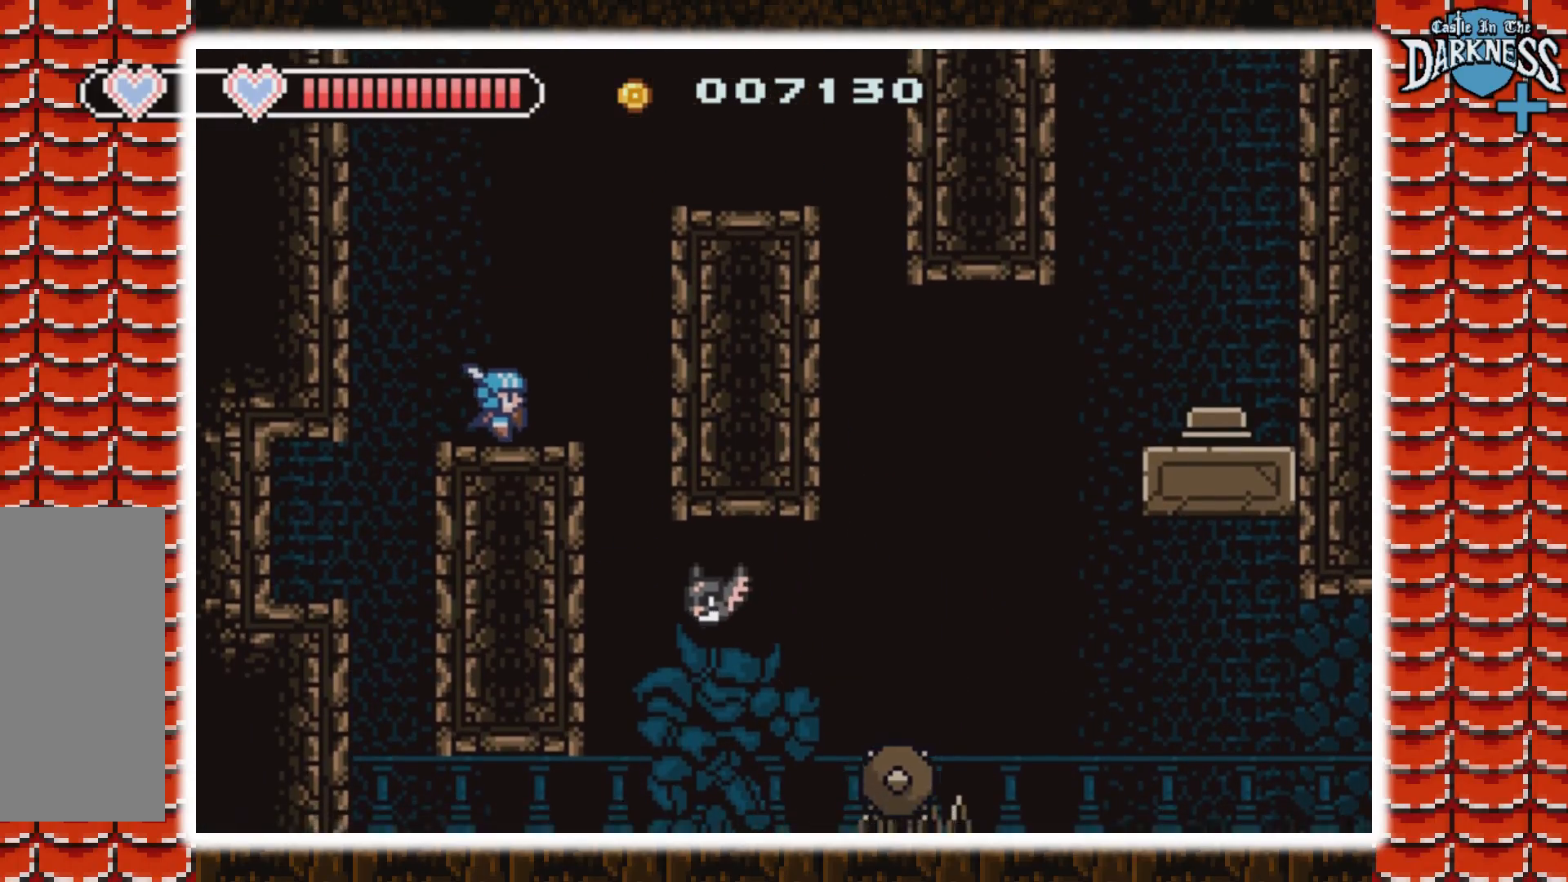
{"buttons": ["A", "DPAD_RIGHT"], "events": [[33, "A", "down"], [100, "DPAD_RIGHT", "down"], [233, "A", "up"], [300, "A", "down"]]}
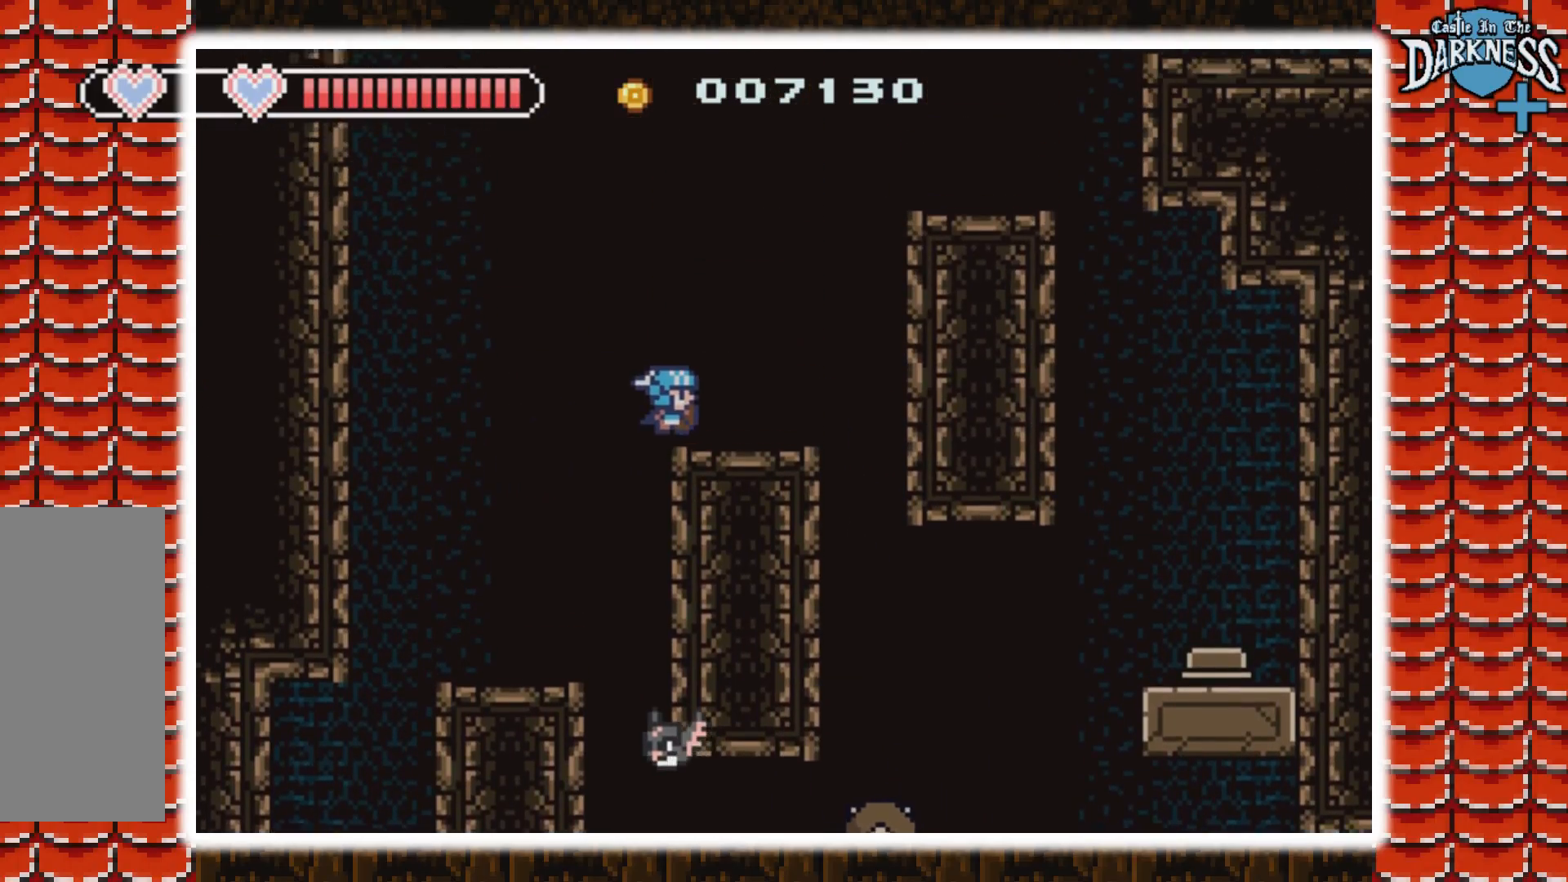
{"buttons": ["A", "DPAD_RIGHT"], "events": [[100, "A", "up"], [133, "DPAD_RIGHT", "up"], [267, "A", "down"], [400, "A", "up"], [467, "A", "down"], [500, "DPAD_RIGHT", "down"]]}
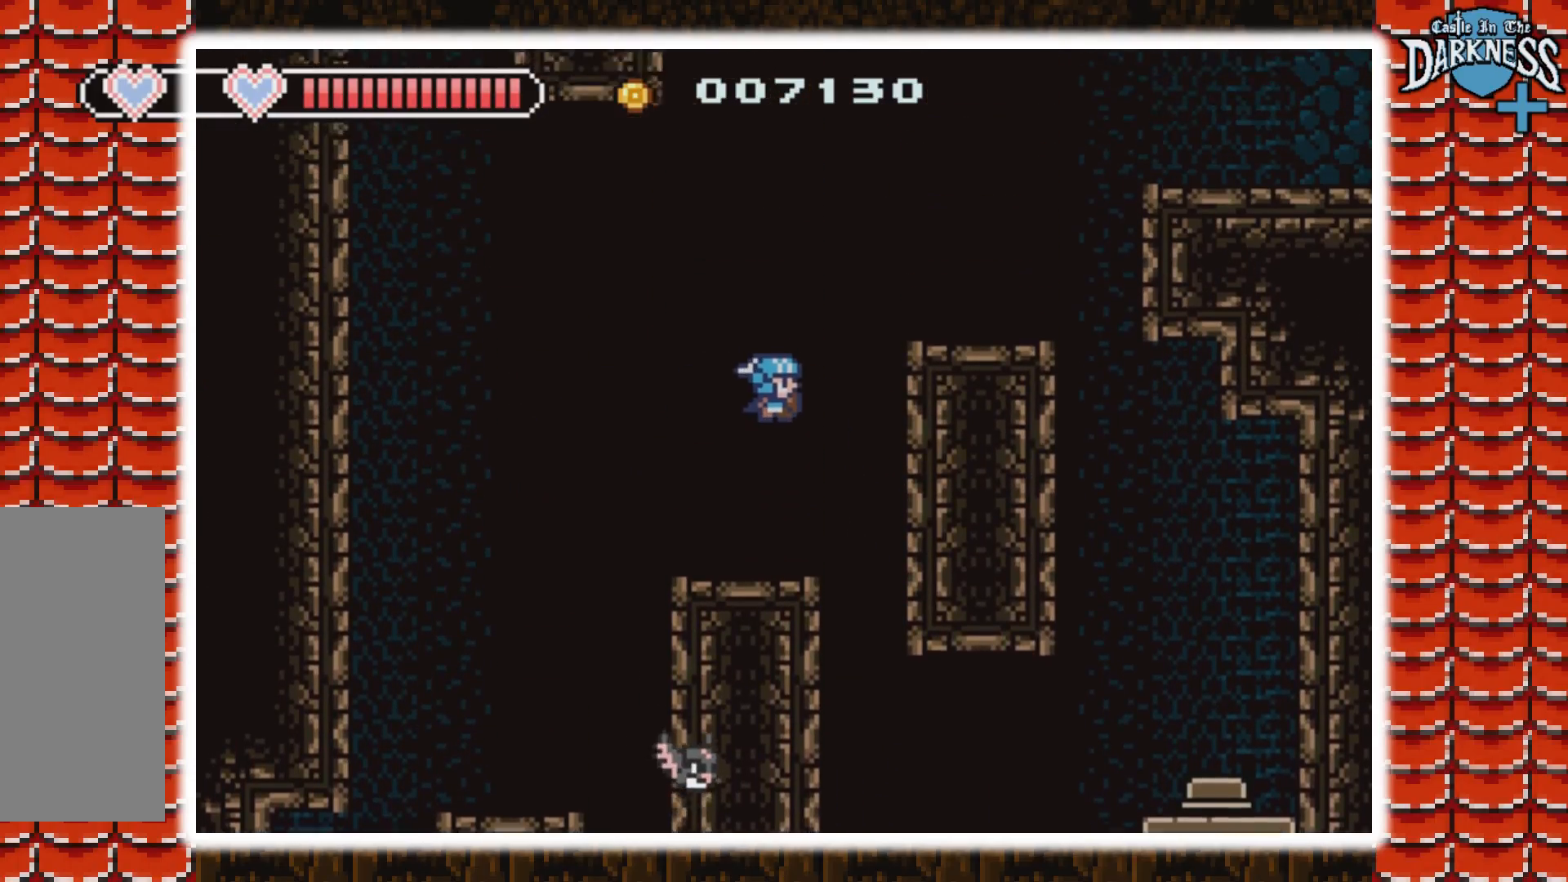
{"buttons": ["A", "DPAD_RIGHT"], "events": [[267, "A", "up"], [400, "A", "down"]]}
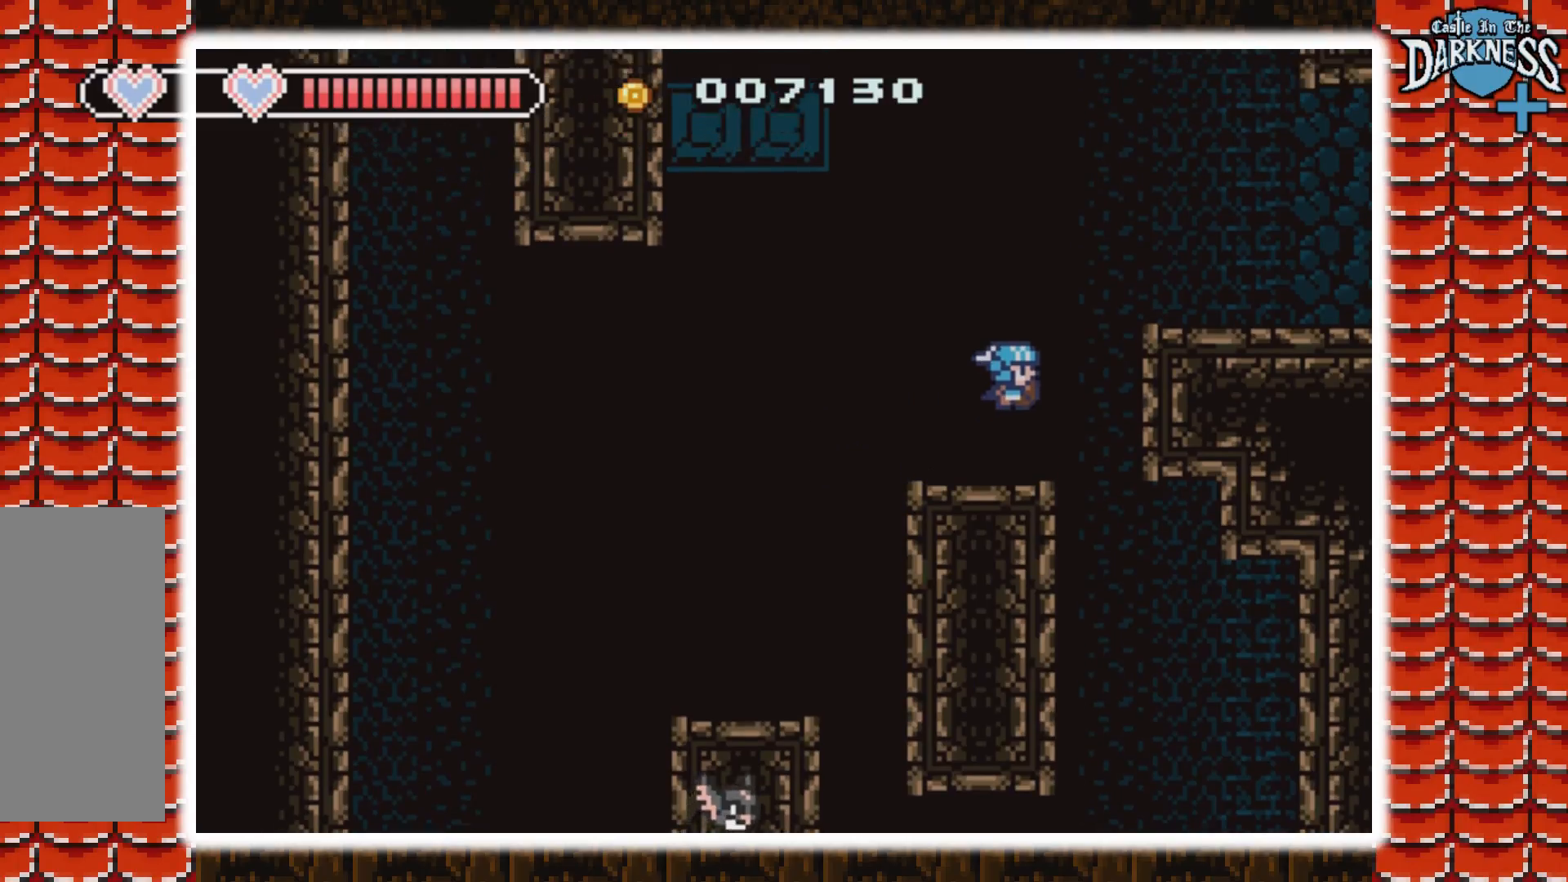
{"buttons": [], "events": [[267, "DPAD_RIGHT", "up"], [300, "A", "up"]]}